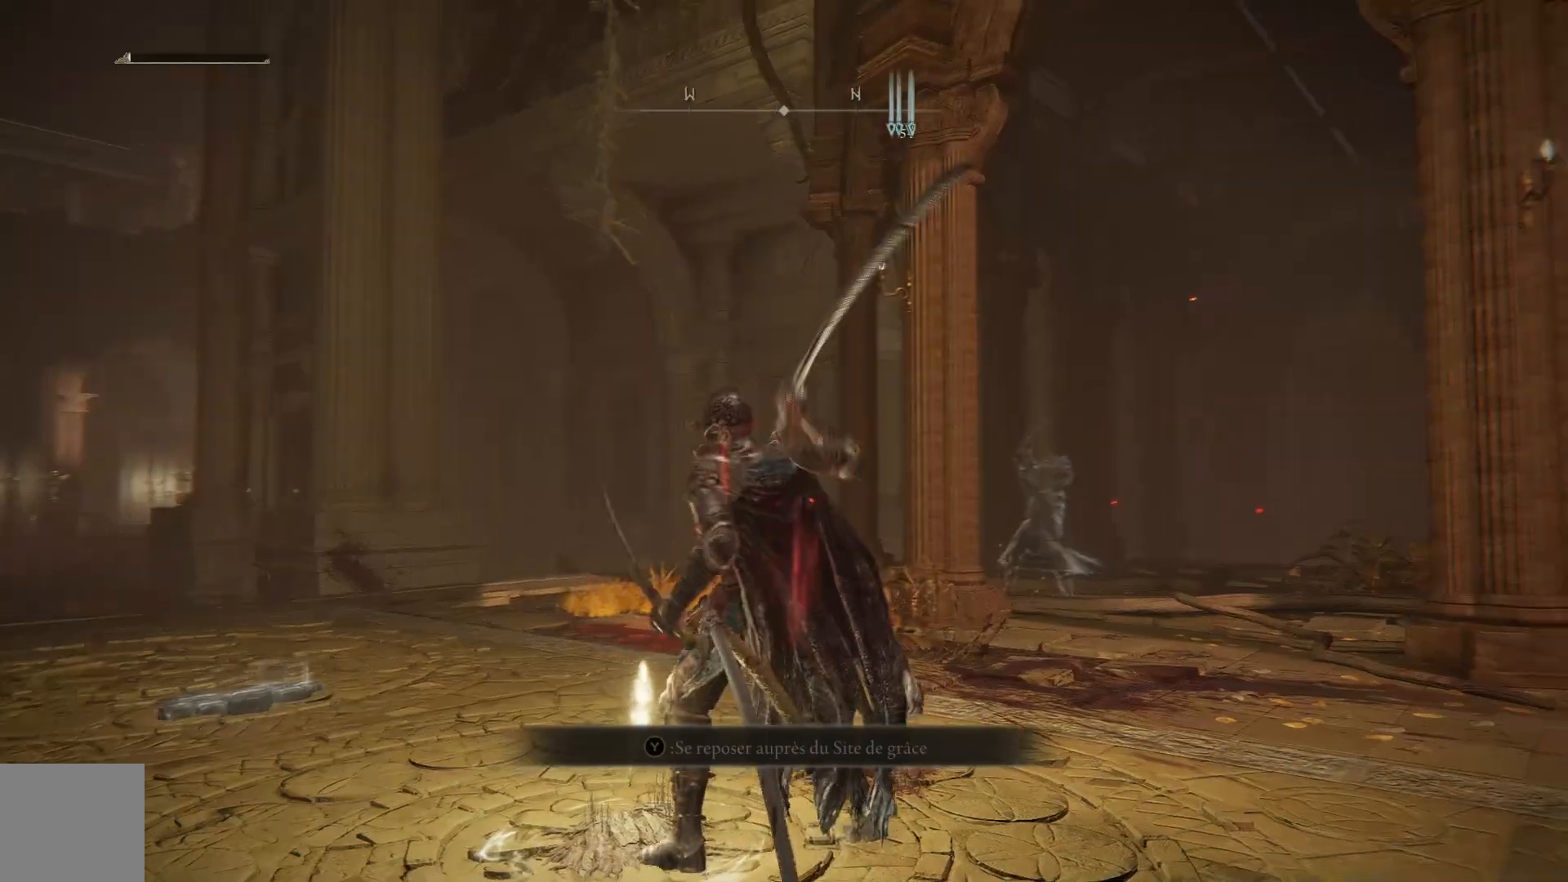
Gameplay with a controller (Xbox layout); each line is a JSON object with the inputs held at the frame after it. "events" lists button and stick changes between this image and that frame as [ms after this image, input, new state], when the widget could be followed in between.
{"buttons": [], "left_stick": "left", "right_stick": "center", "events": [[367, "left_stick", "left"]]}
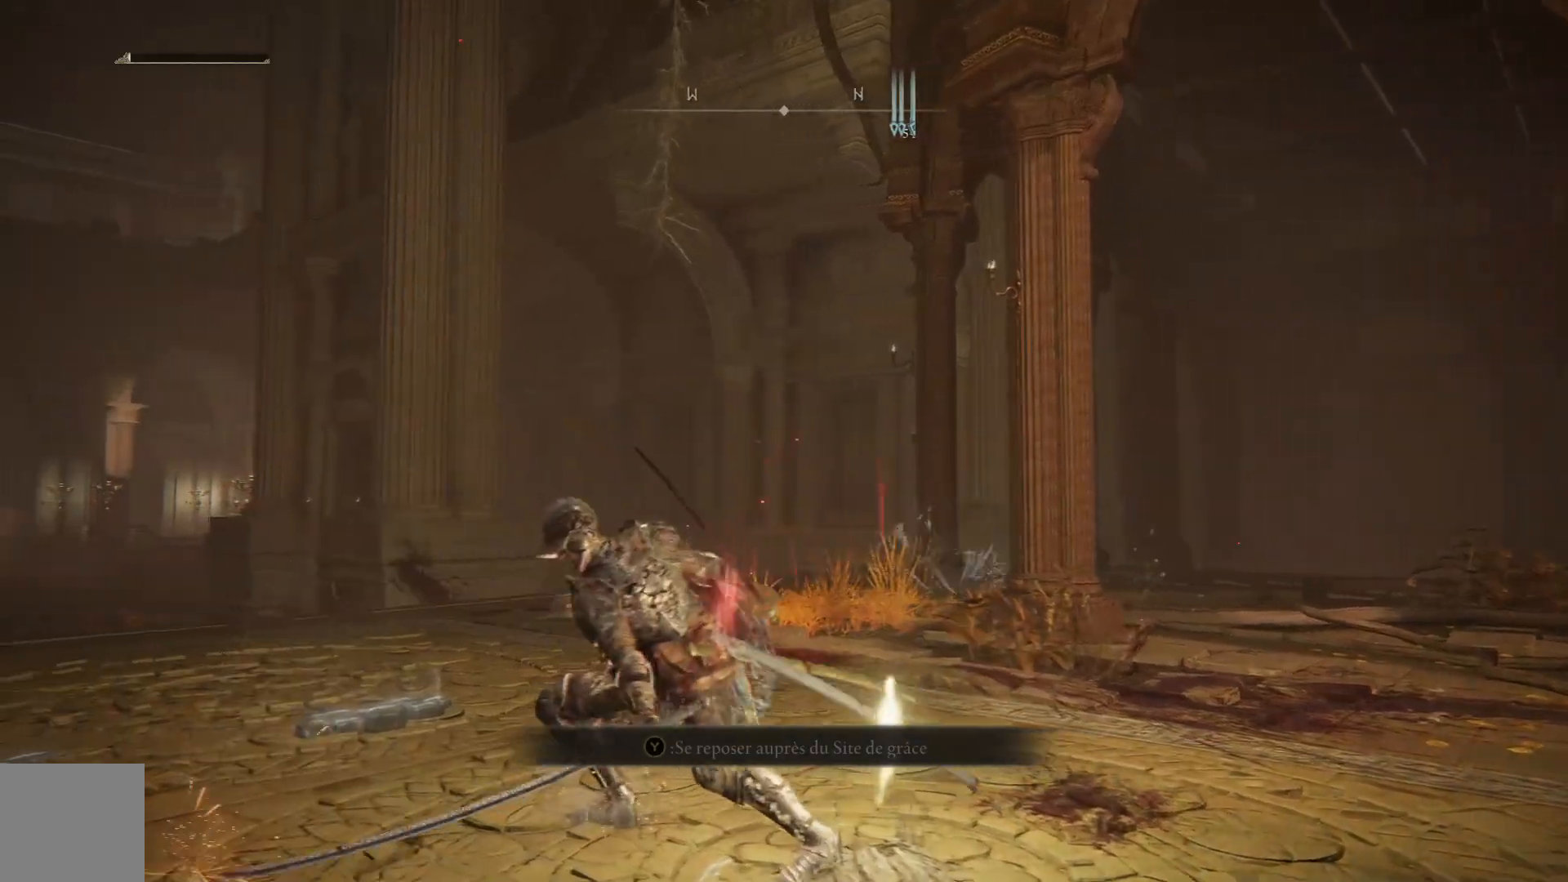
{"buttons": [], "left_stick": "up-left", "right_stick": "center", "events": [[267, "left_stick", "up-left"]]}
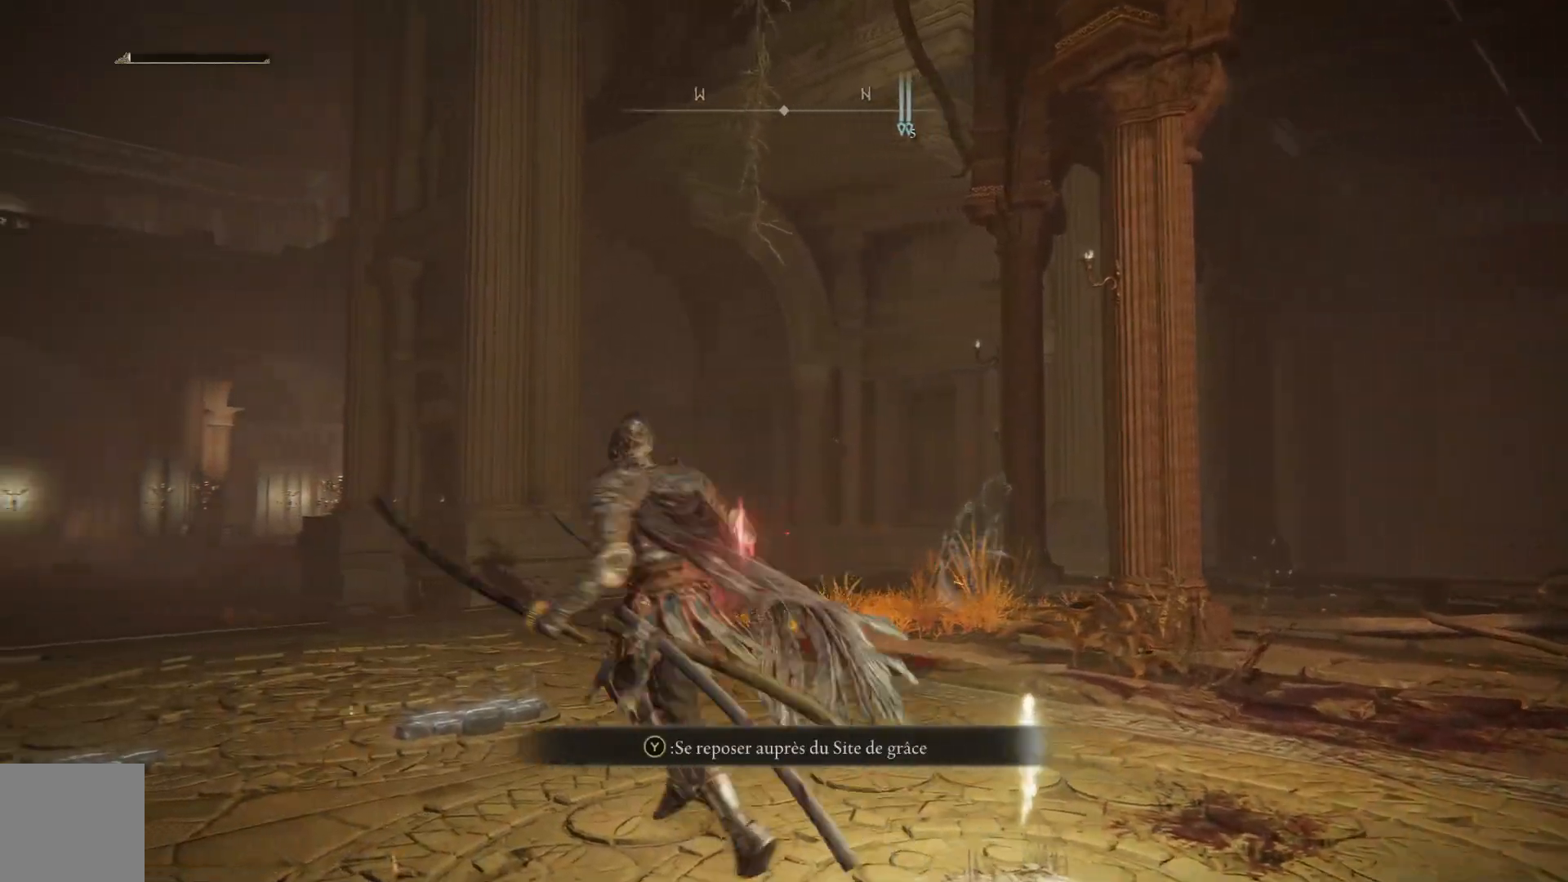
{"buttons": [], "left_stick": "right", "right_stick": "left", "events": [[133, "left_stick", "up"], [133, "right_stick", "down-left"], [233, "left_stick", "up-right"], [333, "left_stick", "right"], [383, "right_stick", "left"]]}
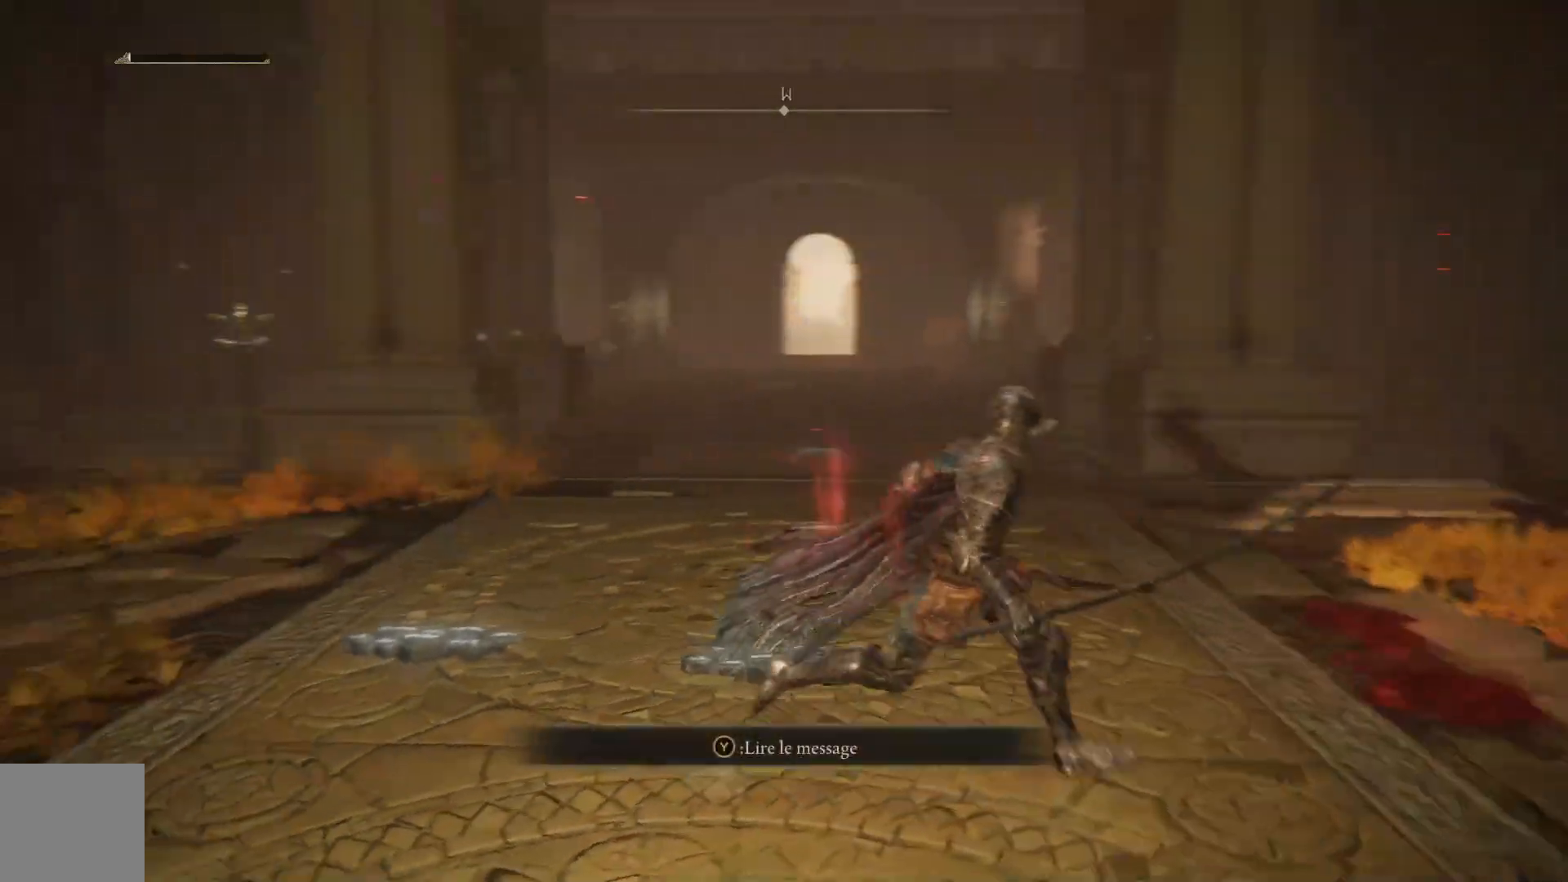
{"buttons": [], "left_stick": "up-left", "right_stick": "center", "events": [[67, "left_stick", "down-left"], [283, "left_stick", "up-left"], [433, "right_stick", "center"]]}
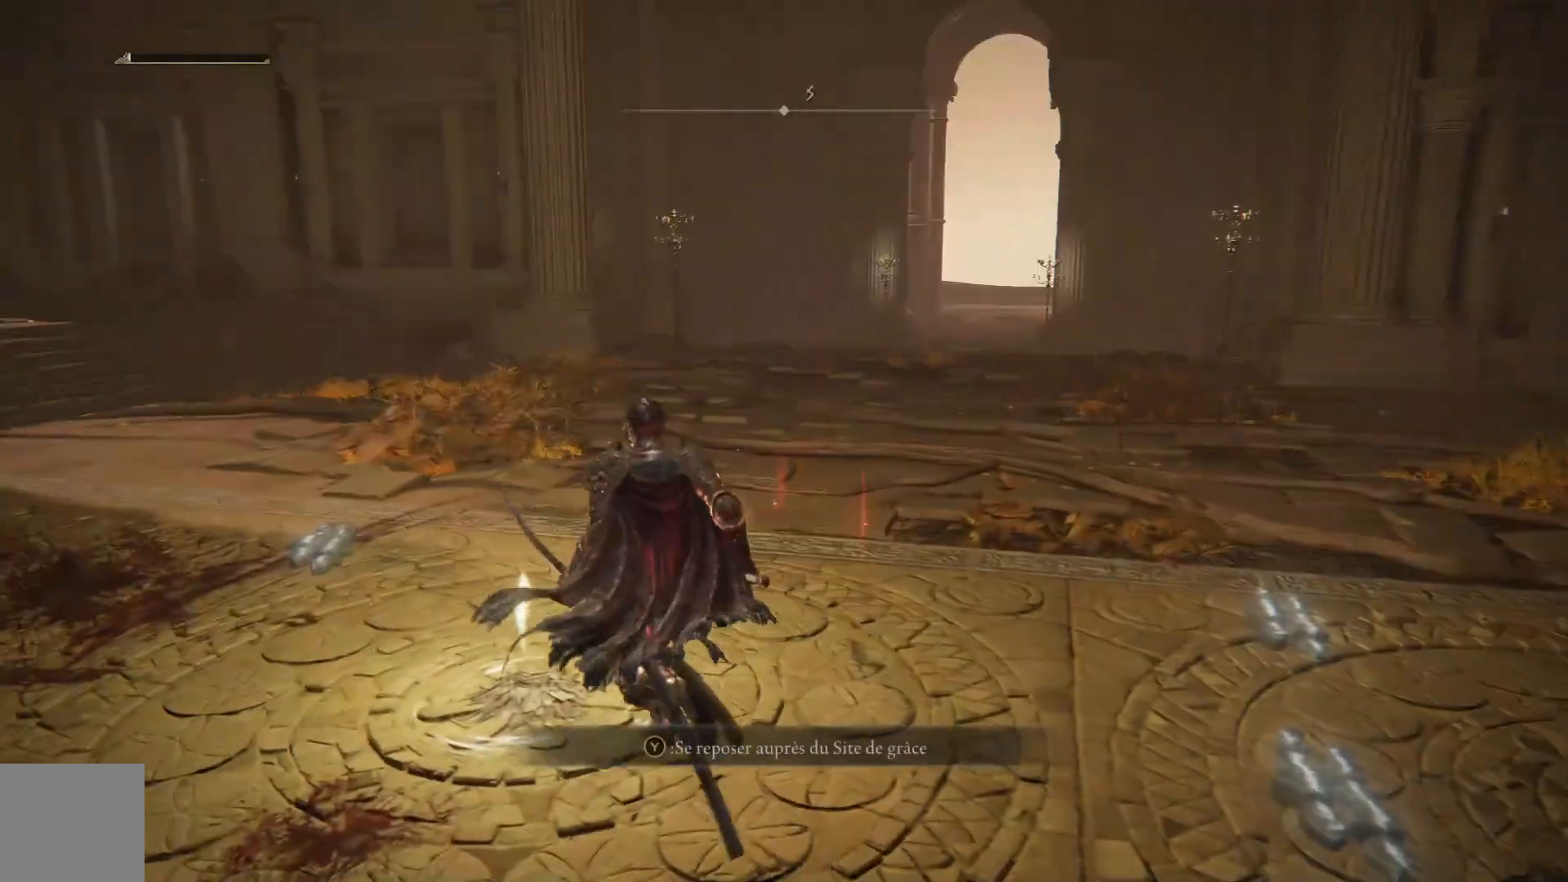
{"buttons": ["B"], "left_stick": "up-right", "right_stick": "center", "events": [[133, "left_stick", "up"], [183, "B", "down"], [333, "left_stick", "up-right"]]}
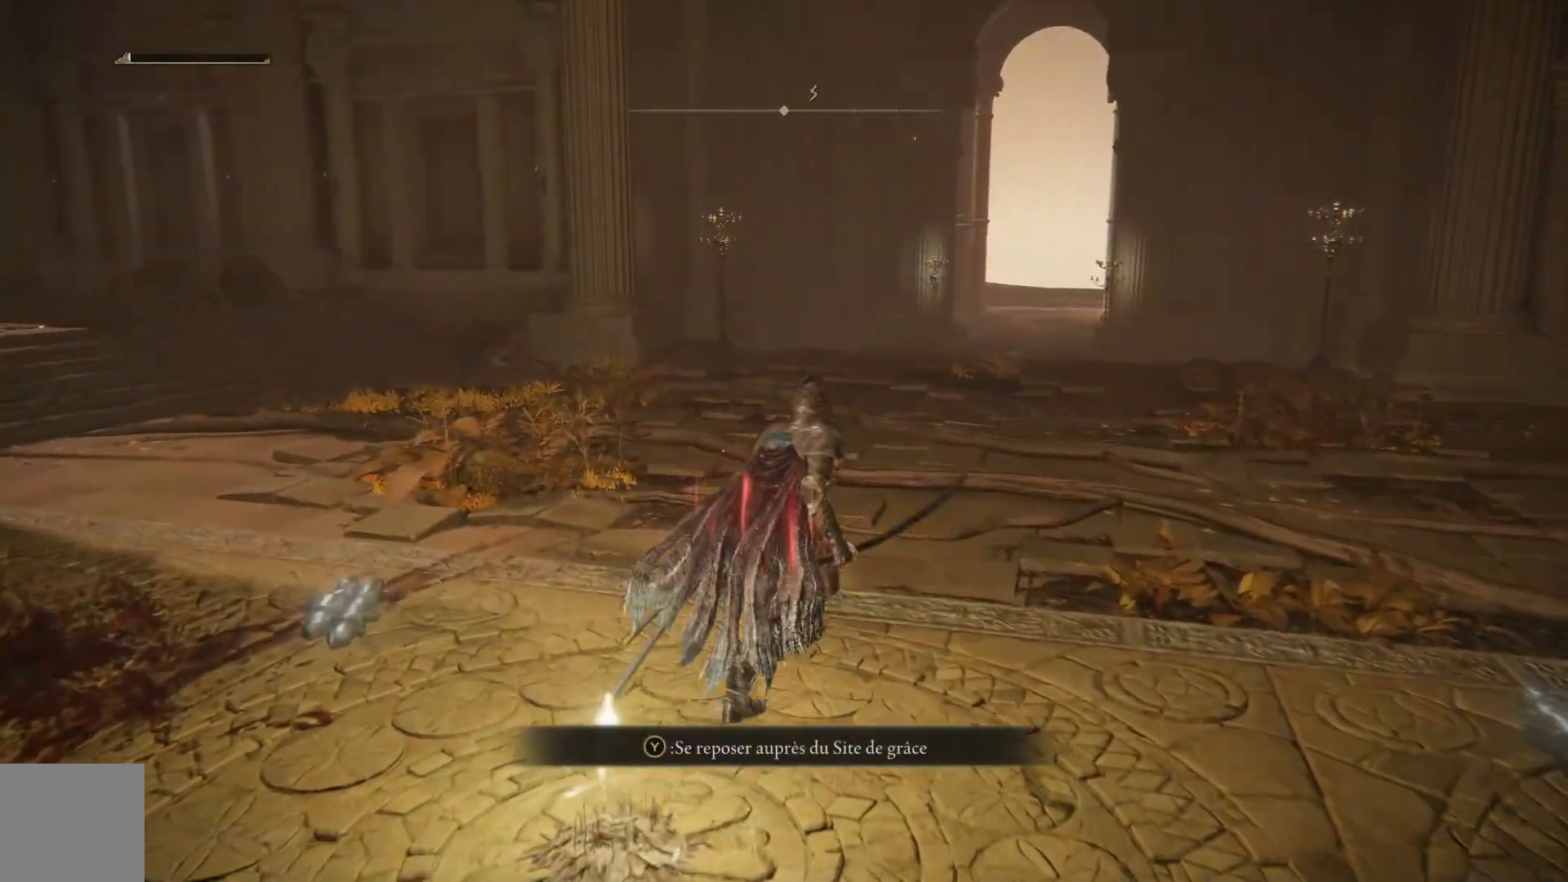
{"buttons": ["B"], "left_stick": "up", "right_stick": "center", "events": [[433, "left_stick", "up"]]}
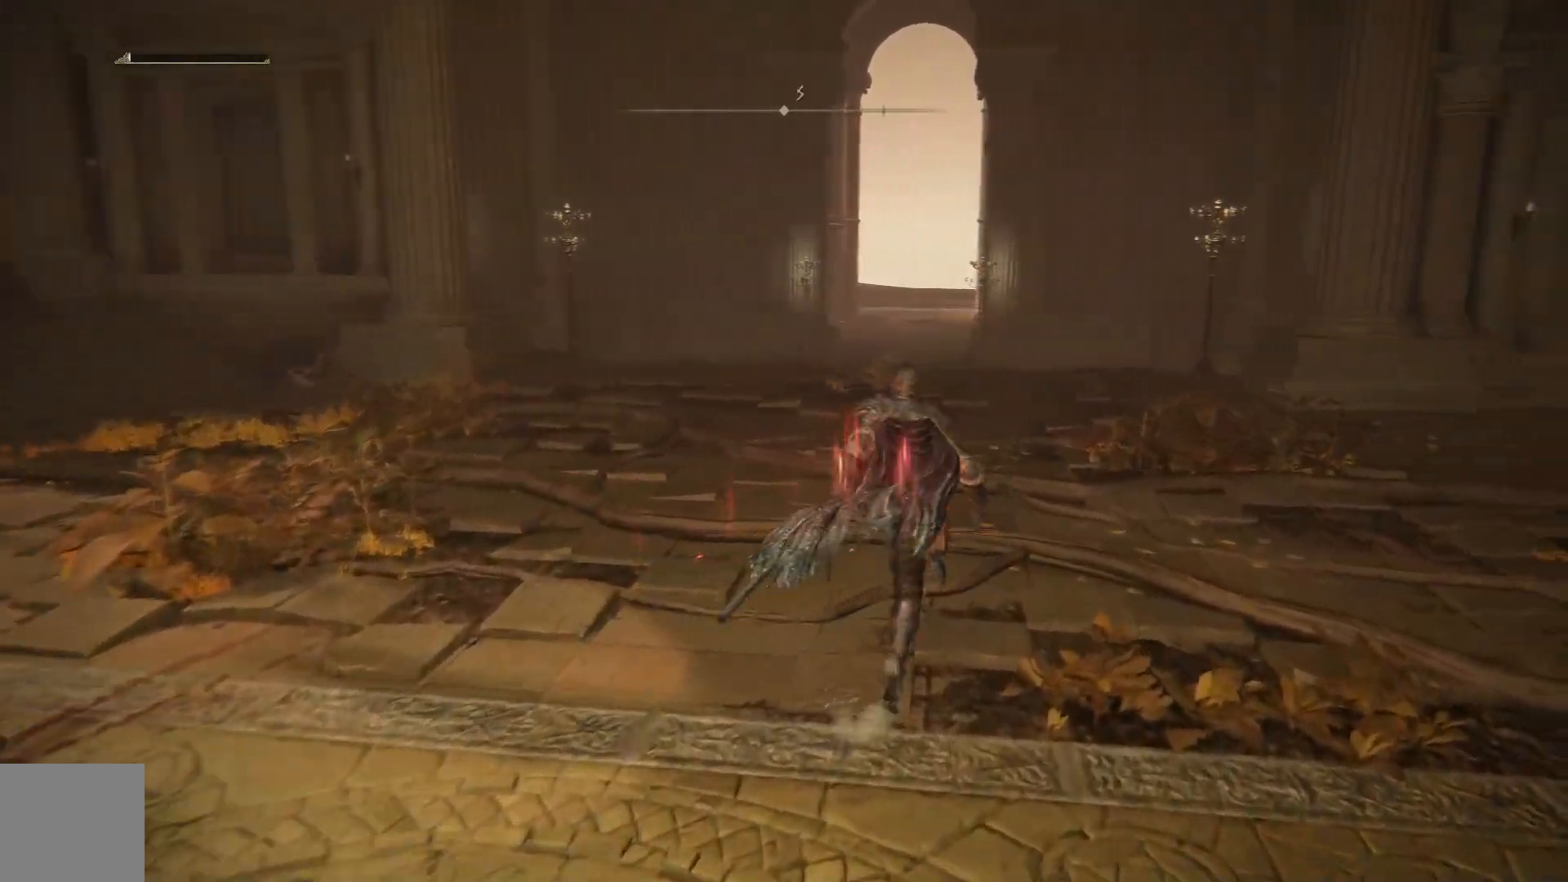
{"buttons": ["B"], "left_stick": "up", "right_stick": "center", "events": []}
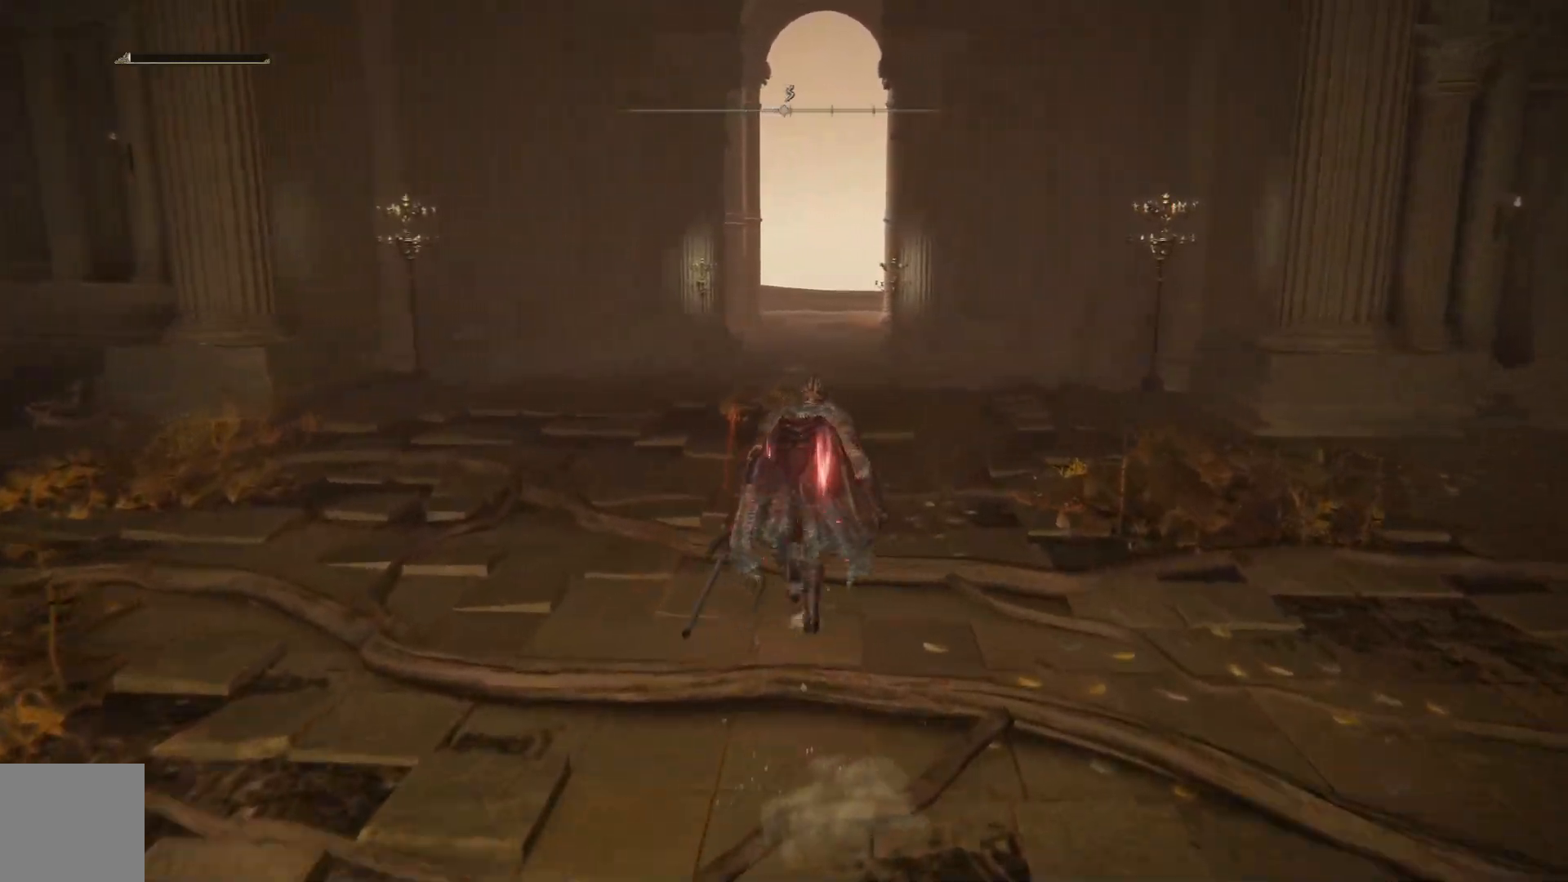
{"buttons": ["B"], "left_stick": "up", "right_stick": "center", "events": []}
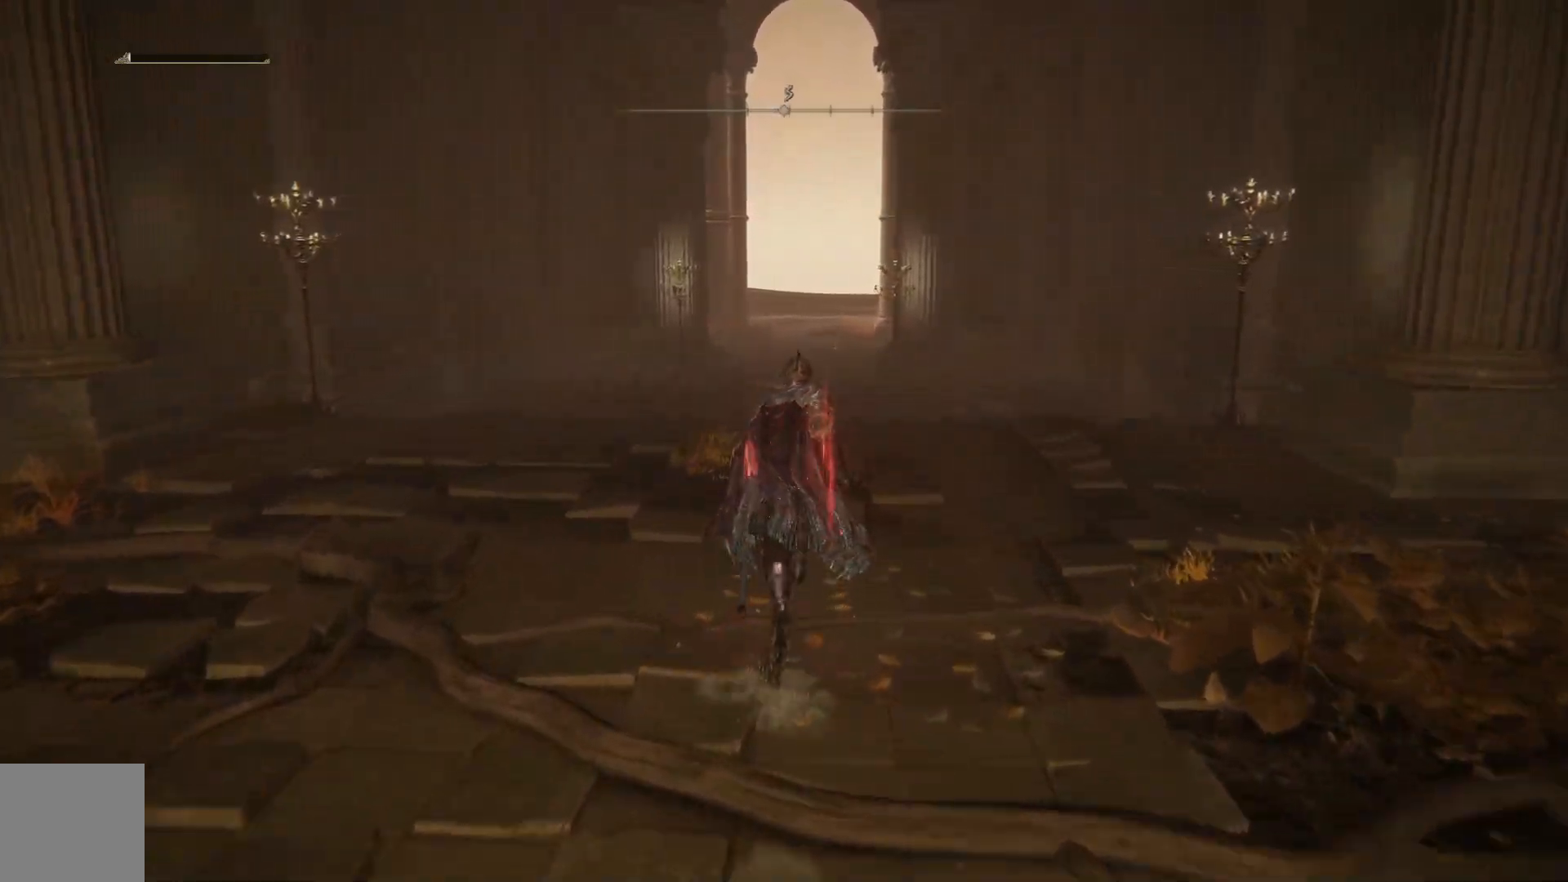
{"buttons": ["B"], "left_stick": "up", "right_stick": "center", "events": []}
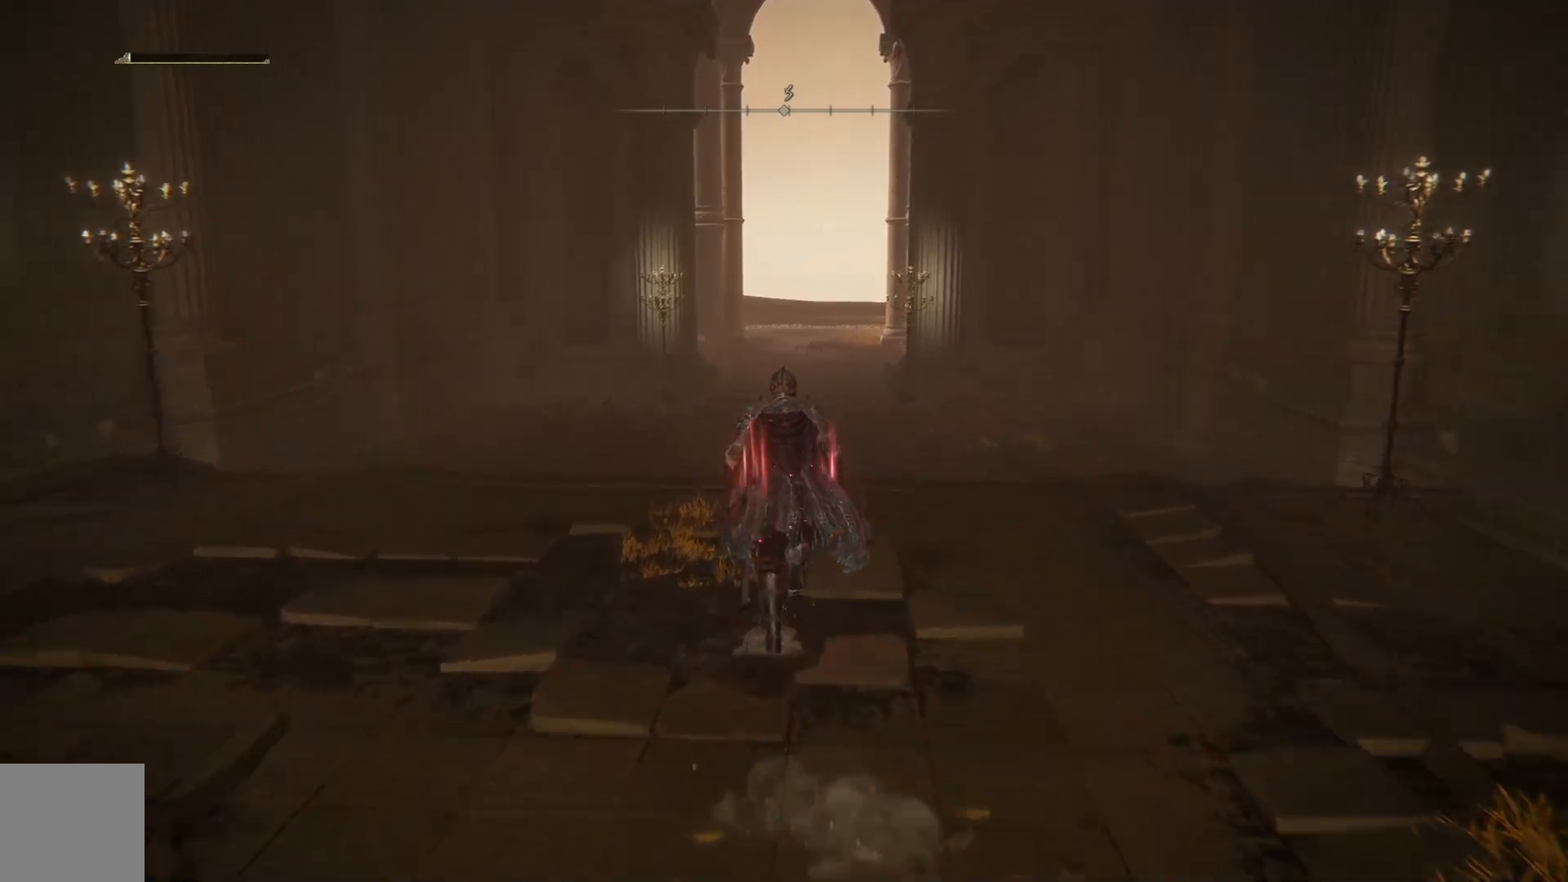
{"buttons": ["B"], "left_stick": "up", "right_stick": "center", "events": []}
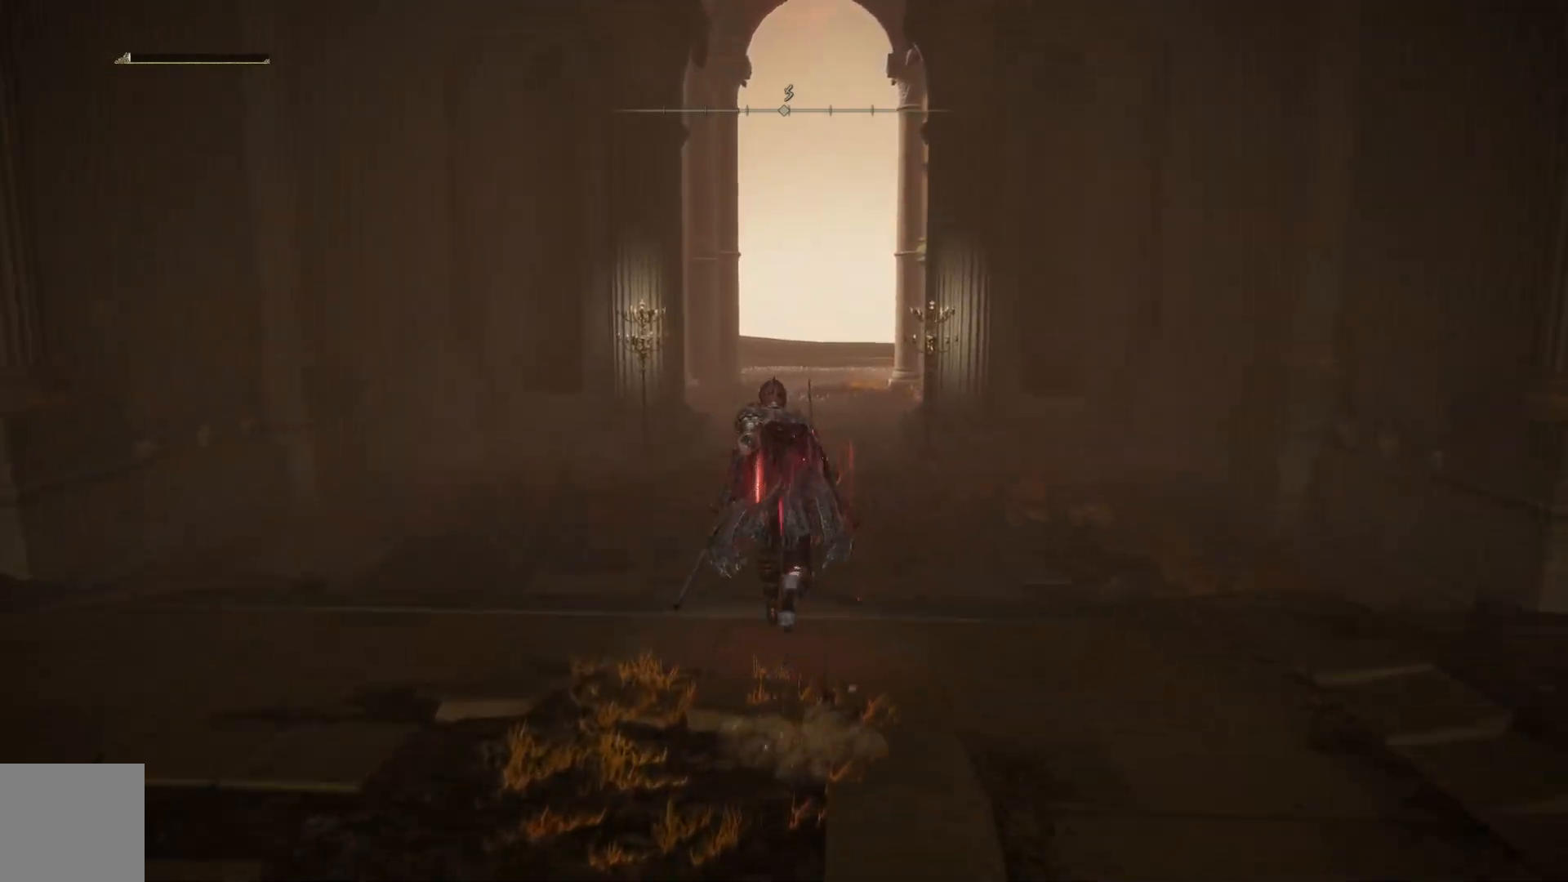
{"buttons": ["A", "B"], "left_stick": "up", "right_stick": "center", "events": [[33, "A", "down"]]}
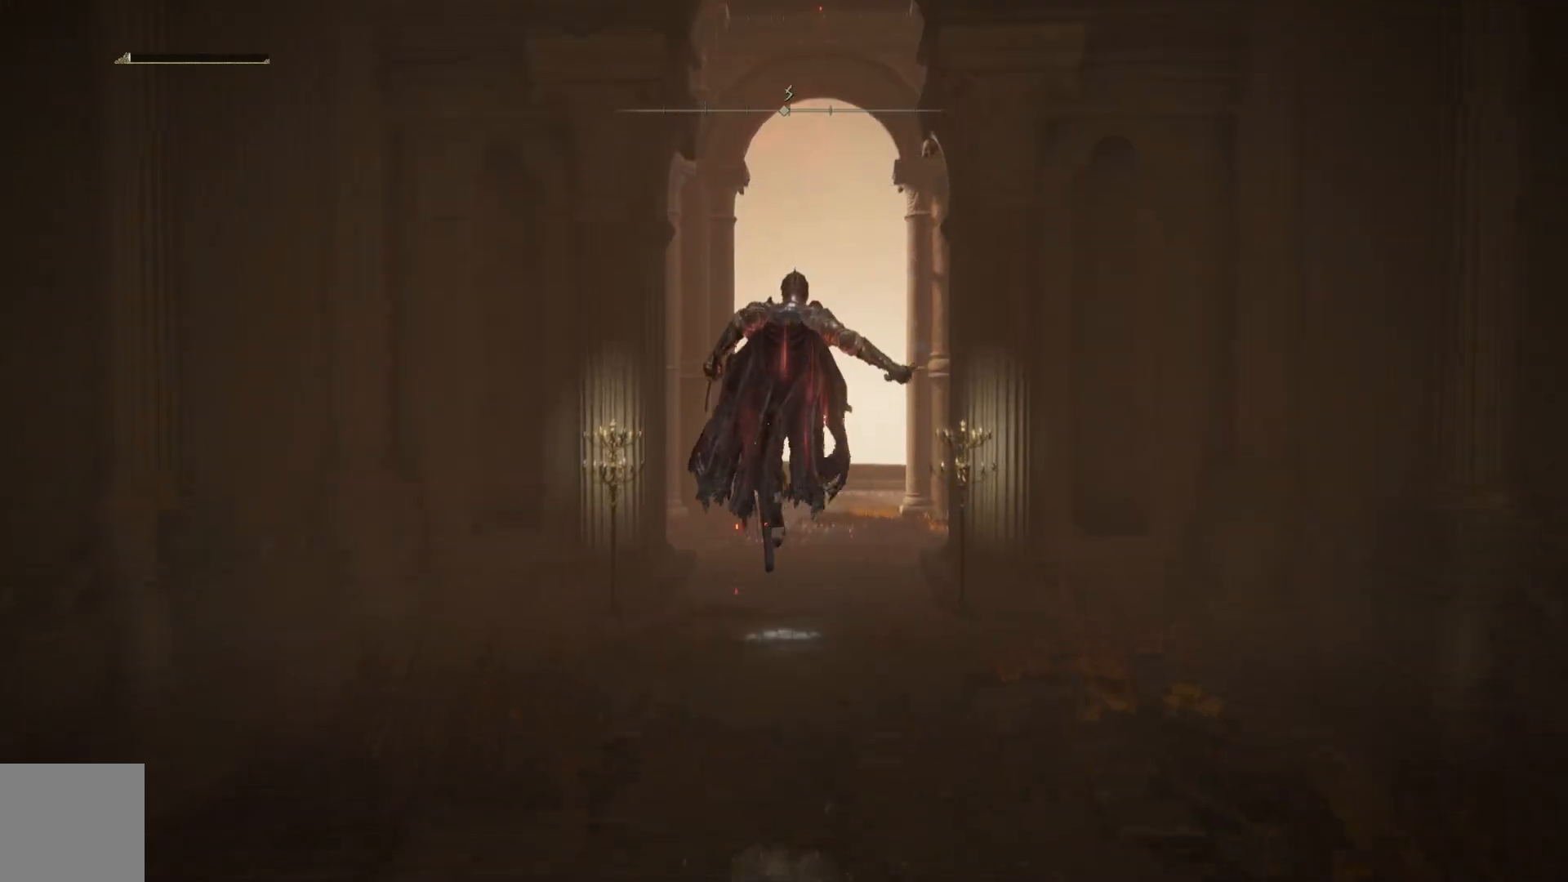
{"buttons": ["B"], "left_stick": "up", "right_stick": "center", "events": [[17, "A", "up"]]}
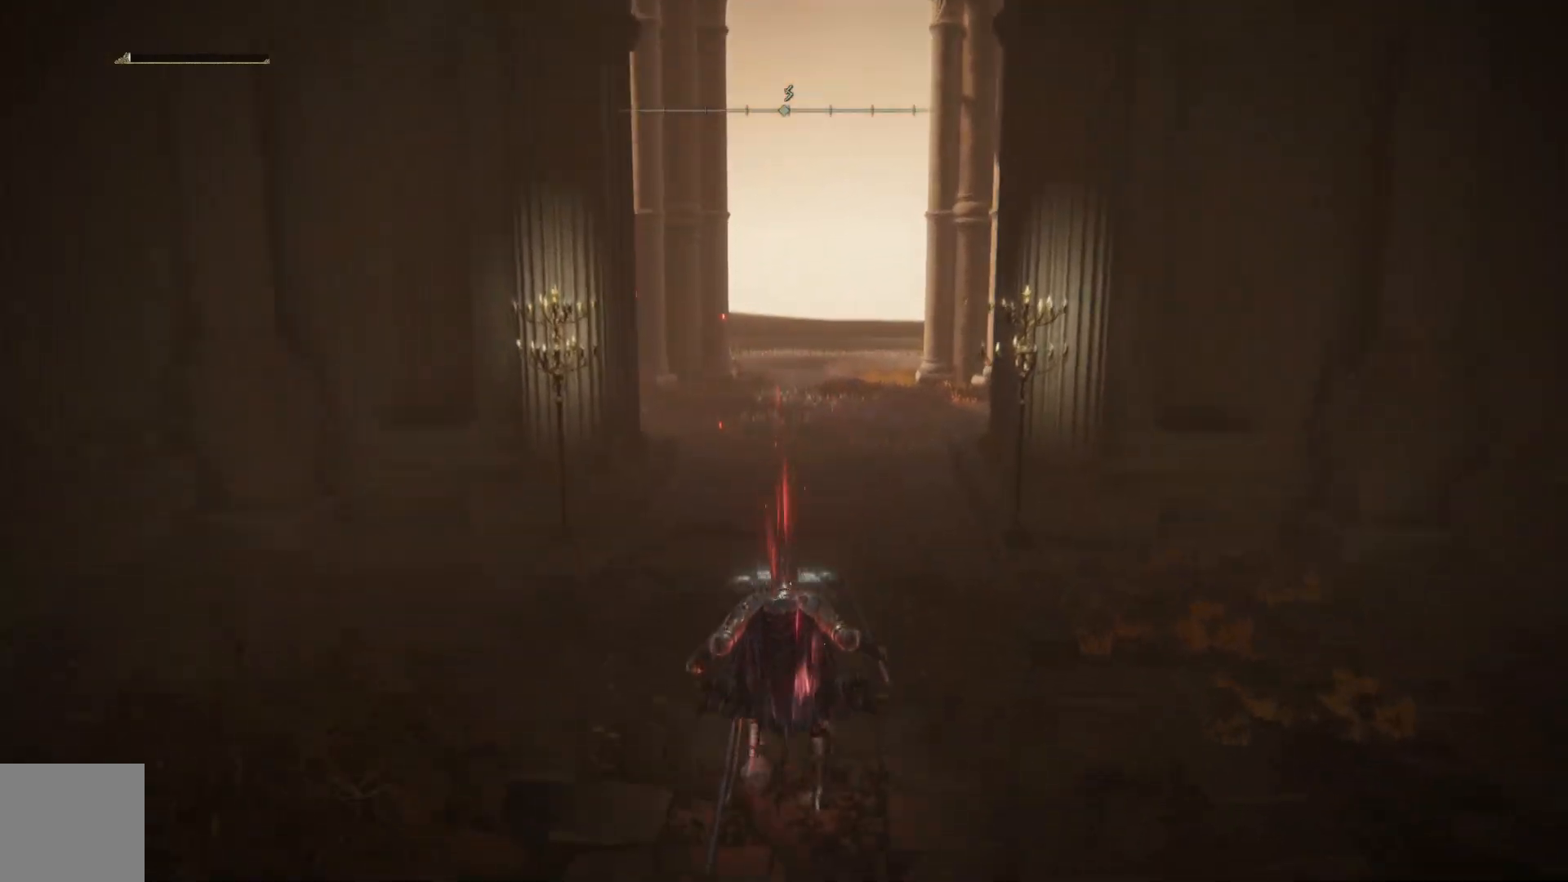
{"buttons": ["B"], "left_stick": "up", "right_stick": "center", "events": []}
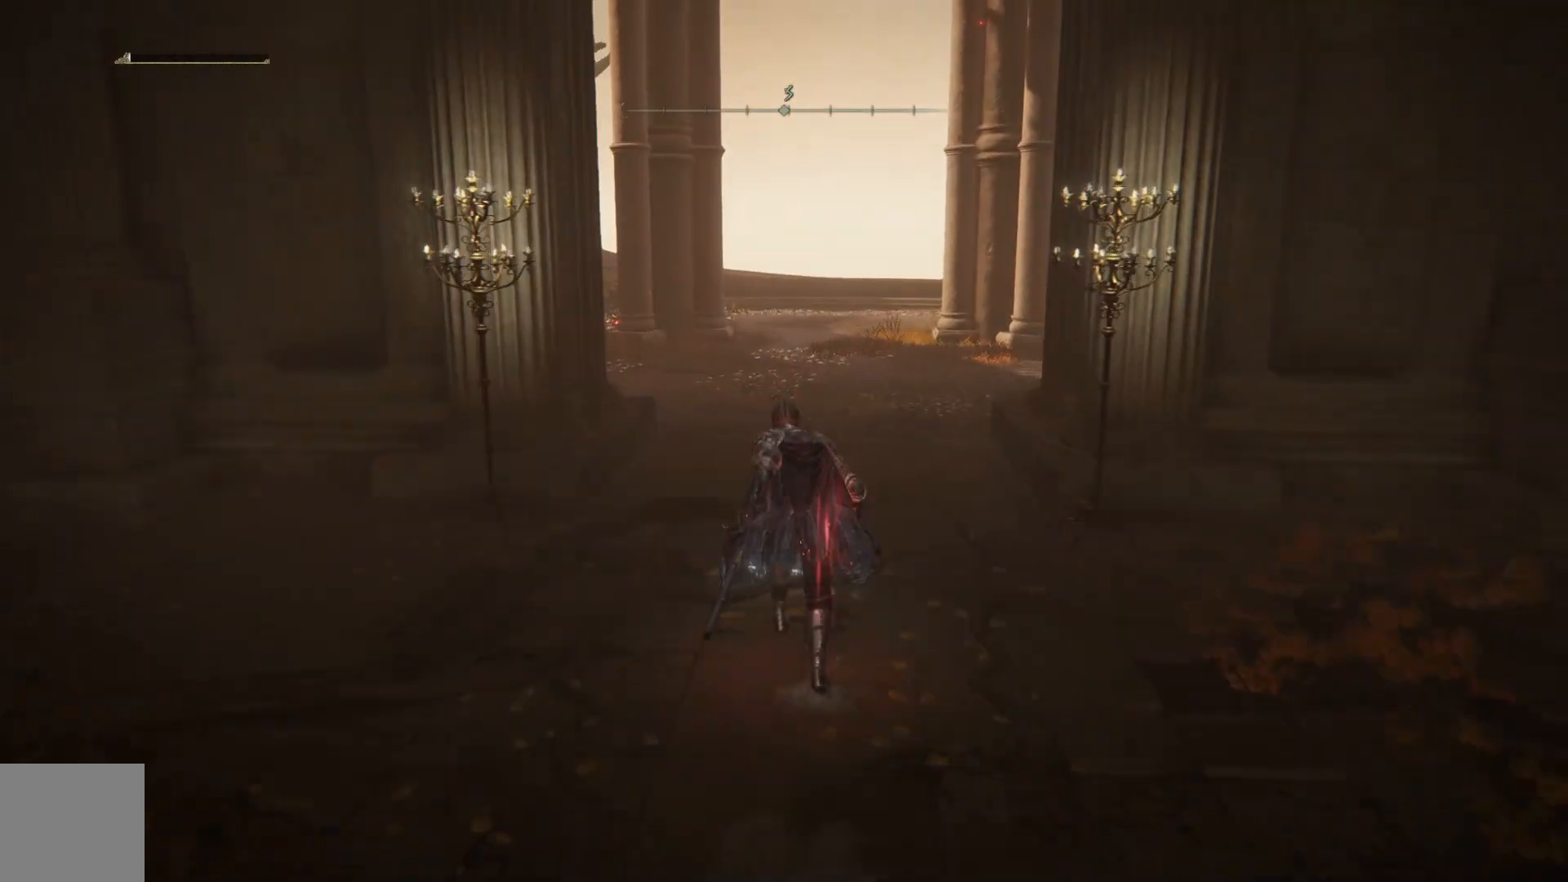
{"buttons": ["B"], "left_stick": "up", "right_stick": "center", "events": []}
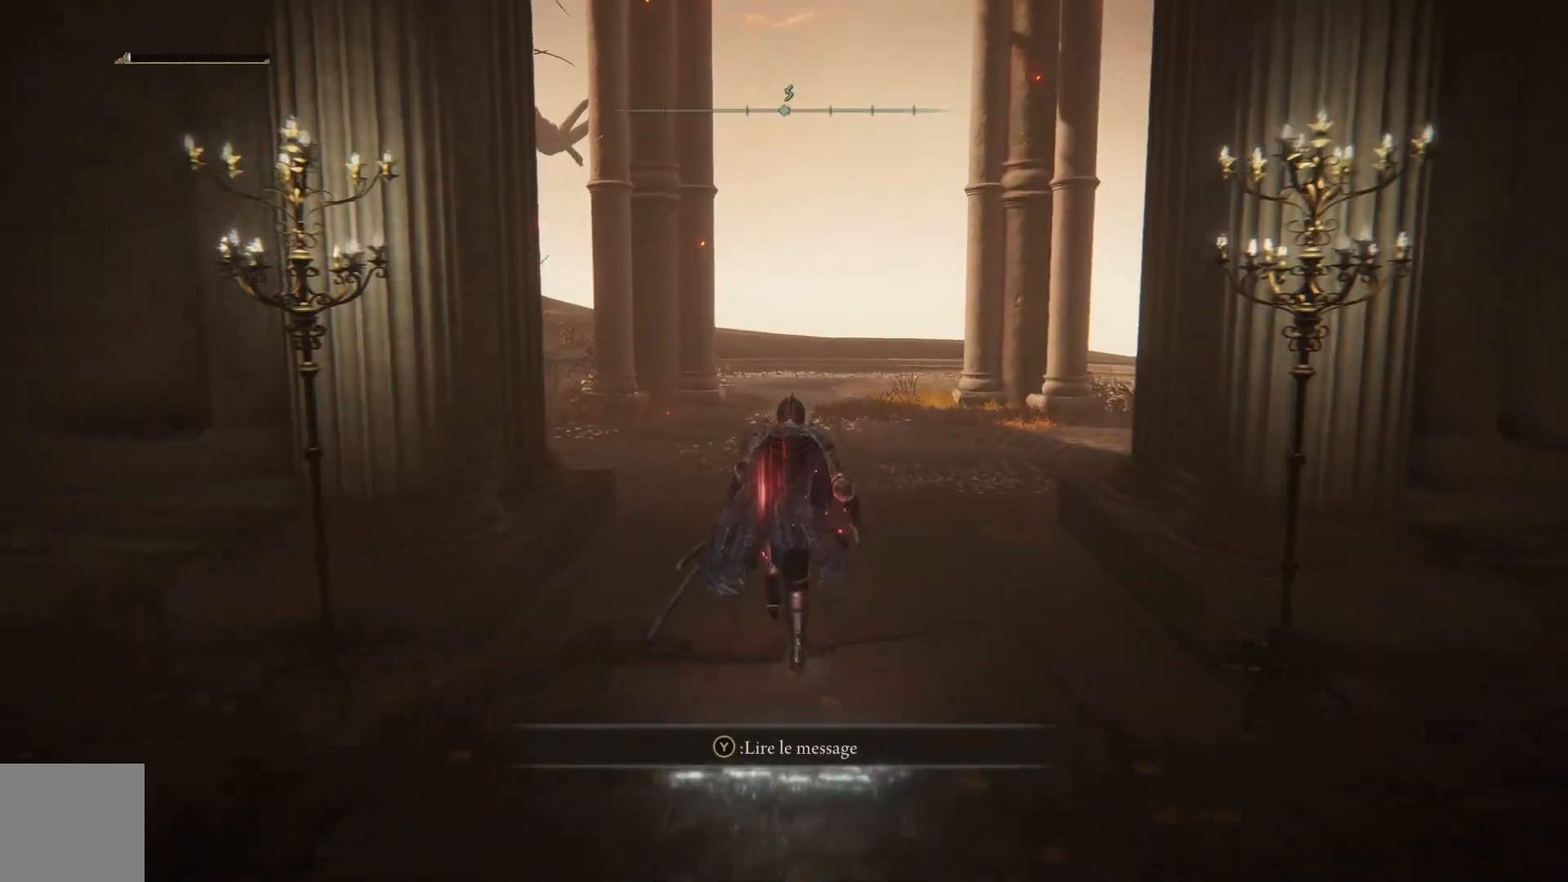
{"buttons": [], "left_stick": "up", "right_stick": "center", "events": [[350, "B", "up"]]}
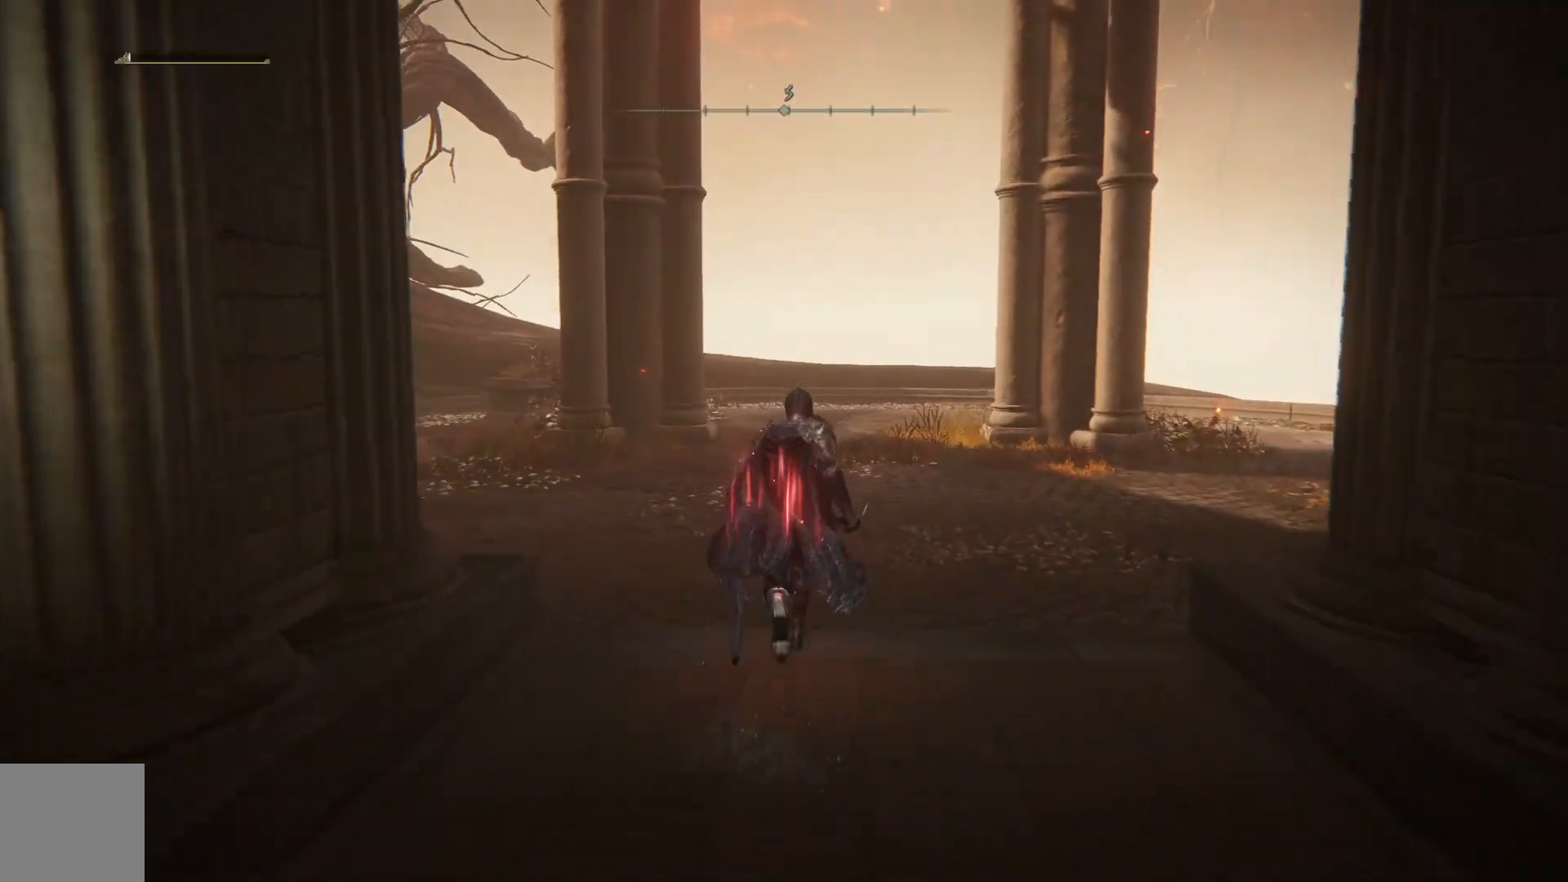
{"buttons": [], "left_stick": "up", "right_stick": "right", "events": [[217, "right_stick", "right"]]}
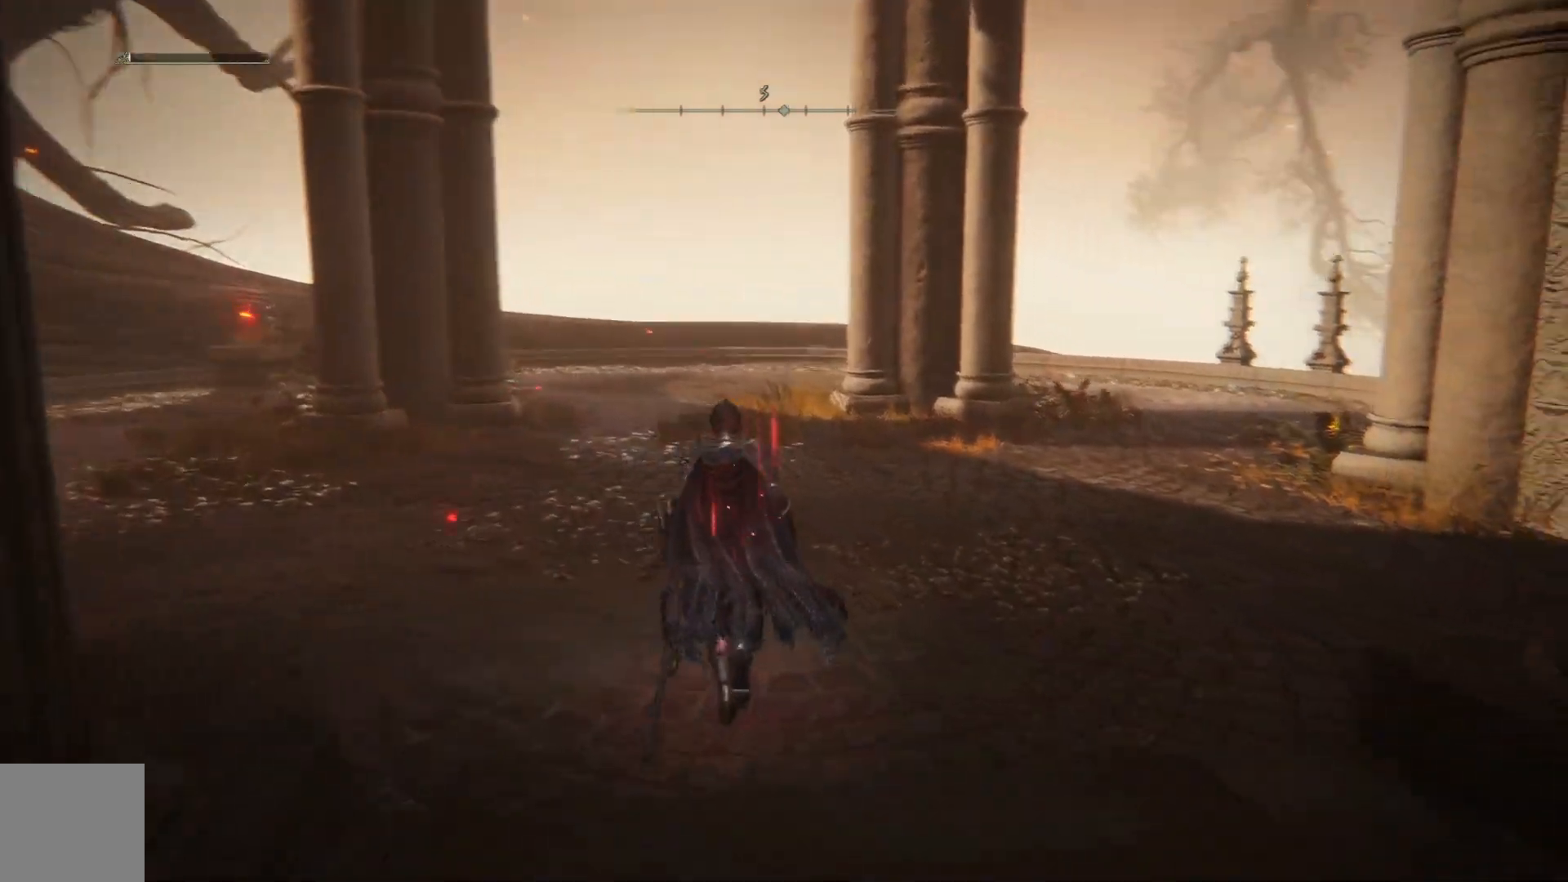
{"buttons": [], "left_stick": "up", "right_stick": "center", "events": [[467, "right_stick", "center"]]}
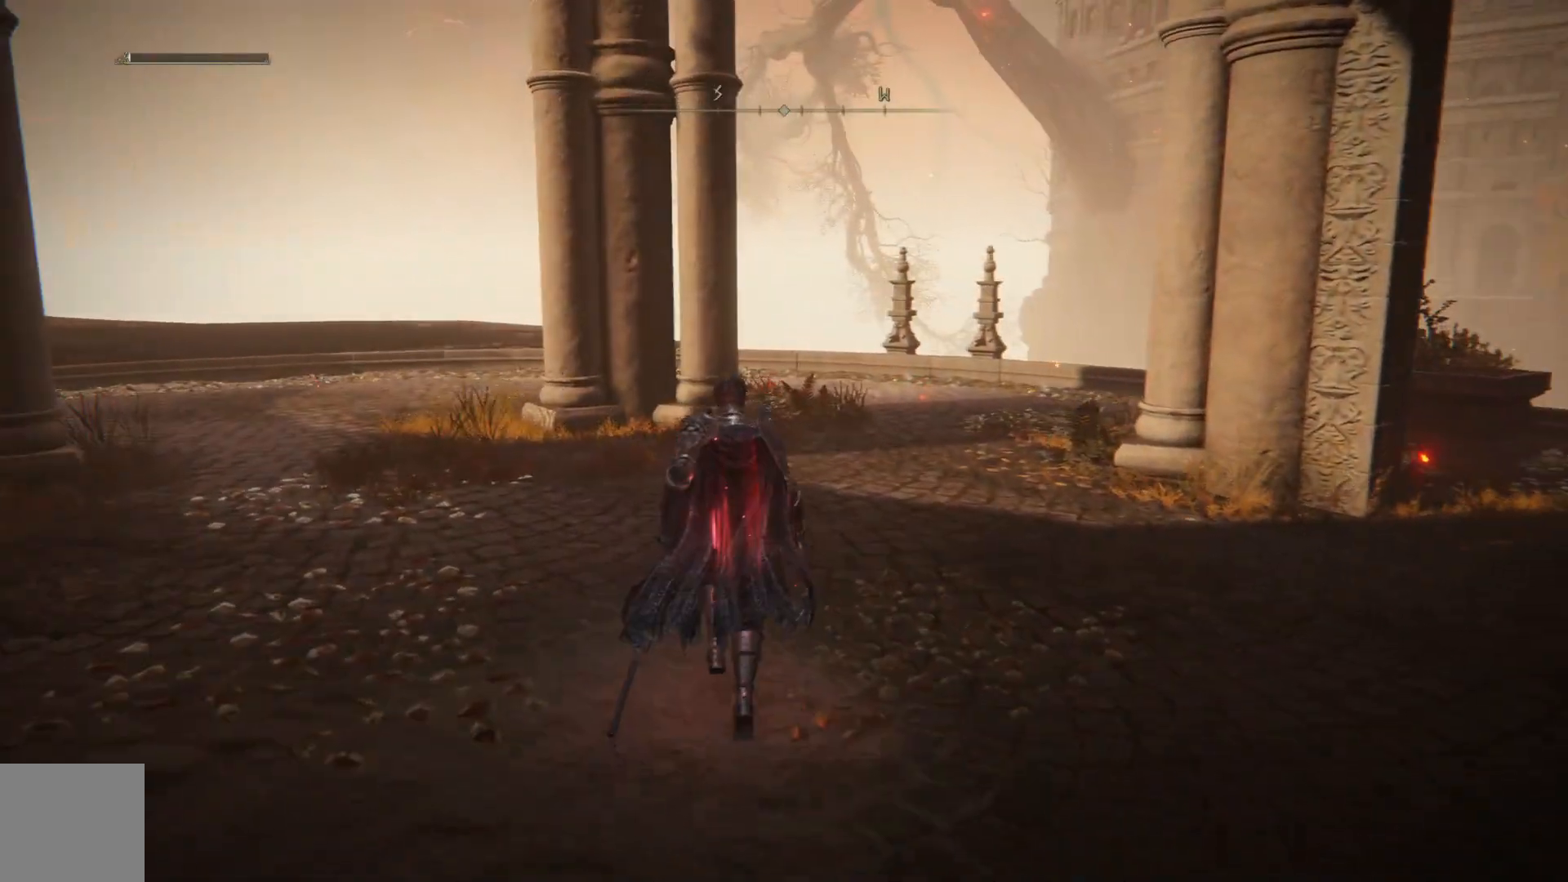
{"buttons": [], "left_stick": "up-left", "right_stick": "right", "events": [[117, "right_stick", "right"], [283, "left_stick", "up-left"]]}
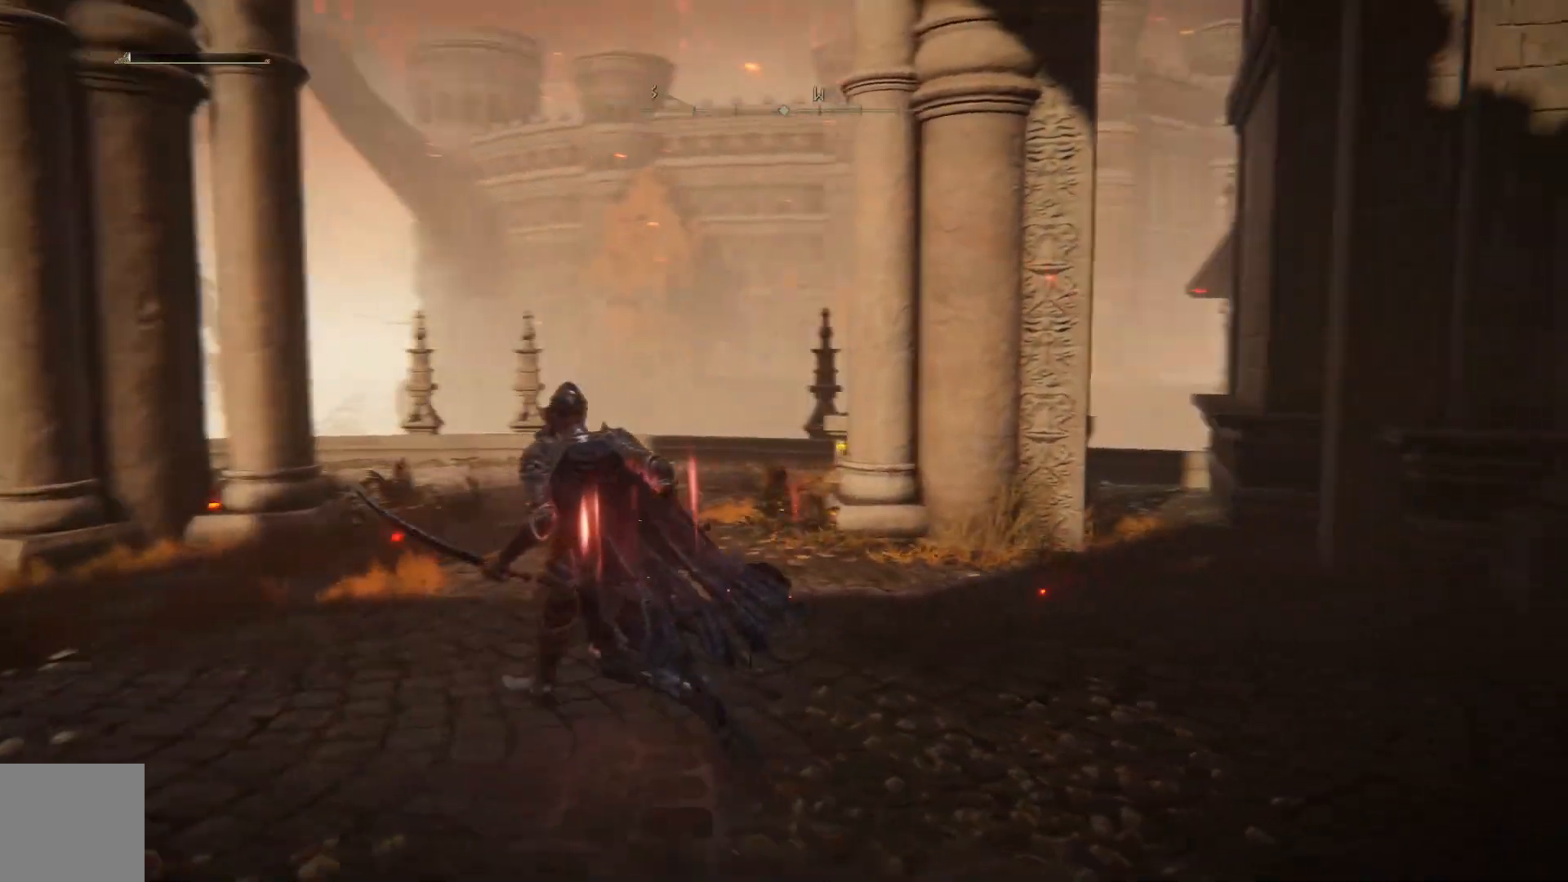
{"buttons": [], "left_stick": "up-left", "right_stick": "left", "events": [[100, "right_stick", "down-left"], [183, "right_stick", "left"]]}
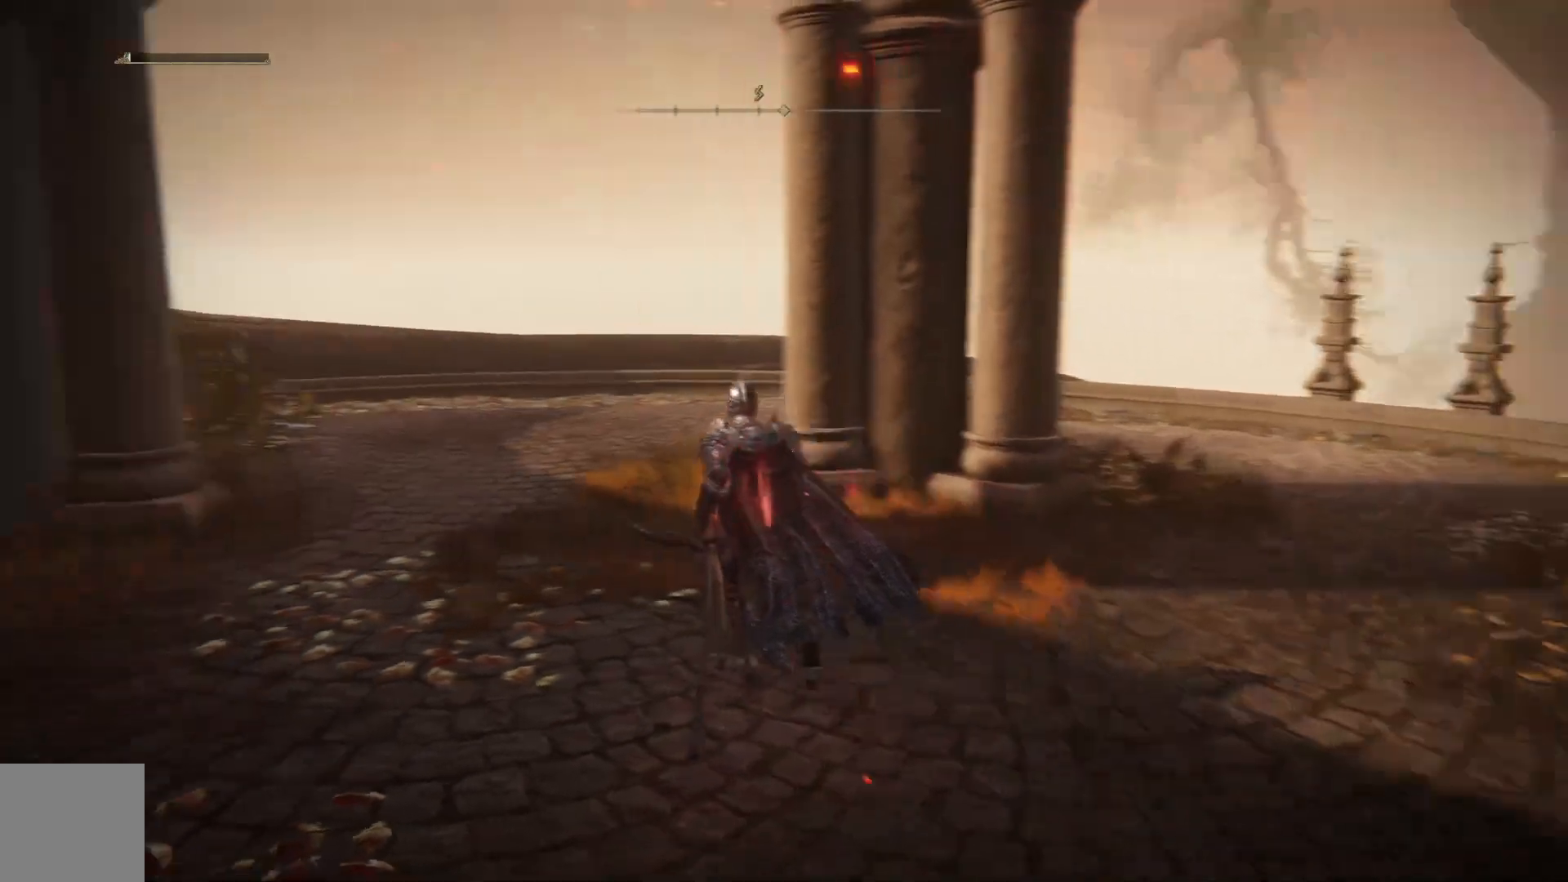
{"buttons": [], "left_stick": "up", "right_stick": "left", "events": [[317, "left_stick", "up"]]}
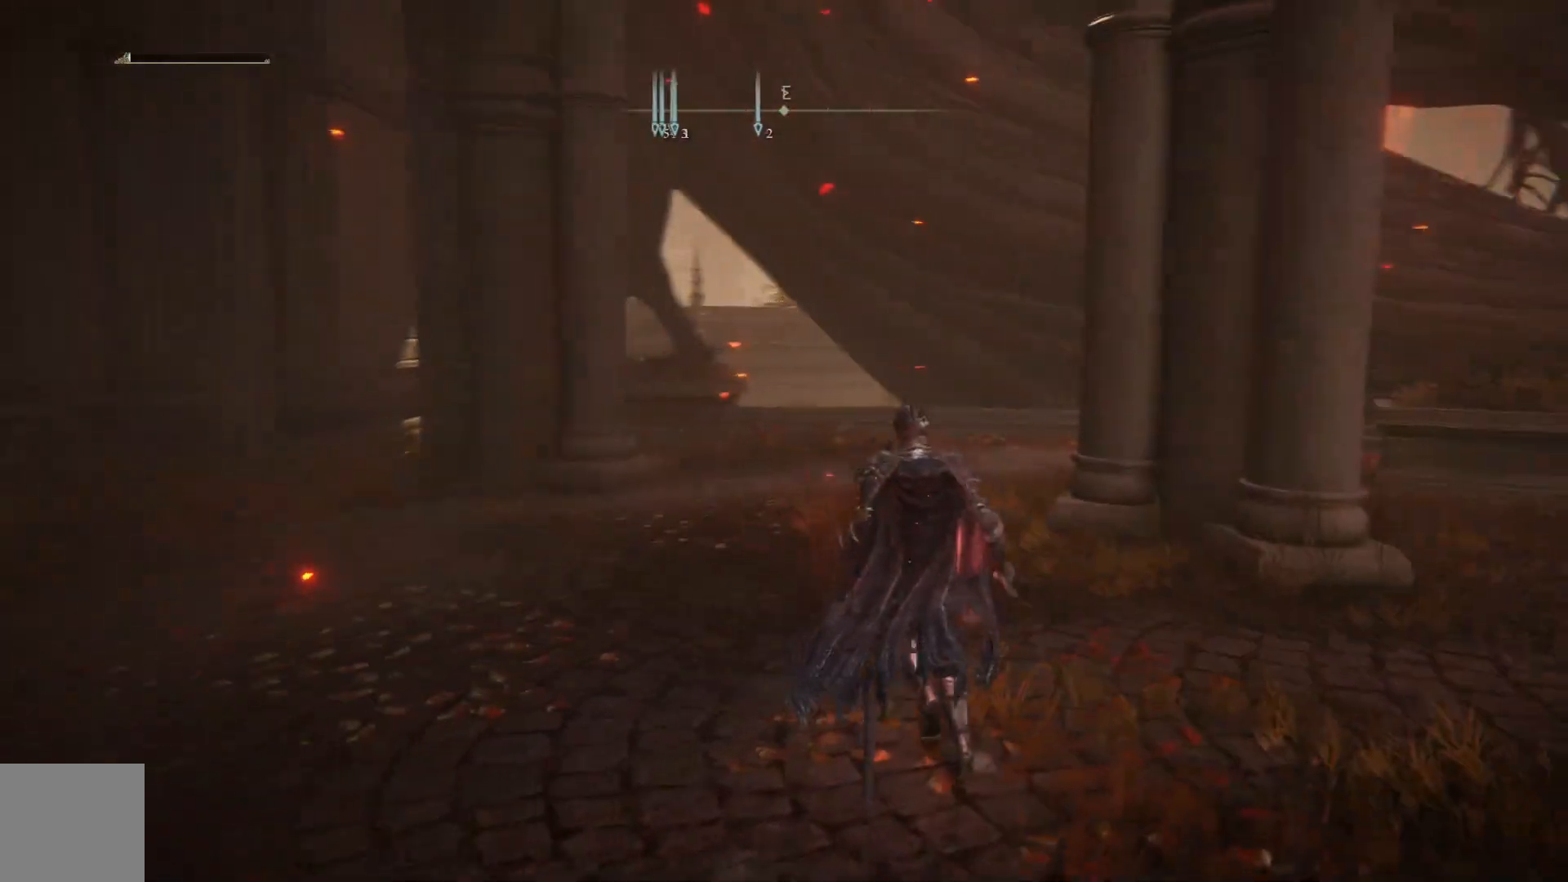
{"buttons": [], "left_stick": "up-right", "right_stick": "right", "events": [[33, "right_stick", "center"], [433, "right_stick", "right"], [467, "left_stick", "up-right"]]}
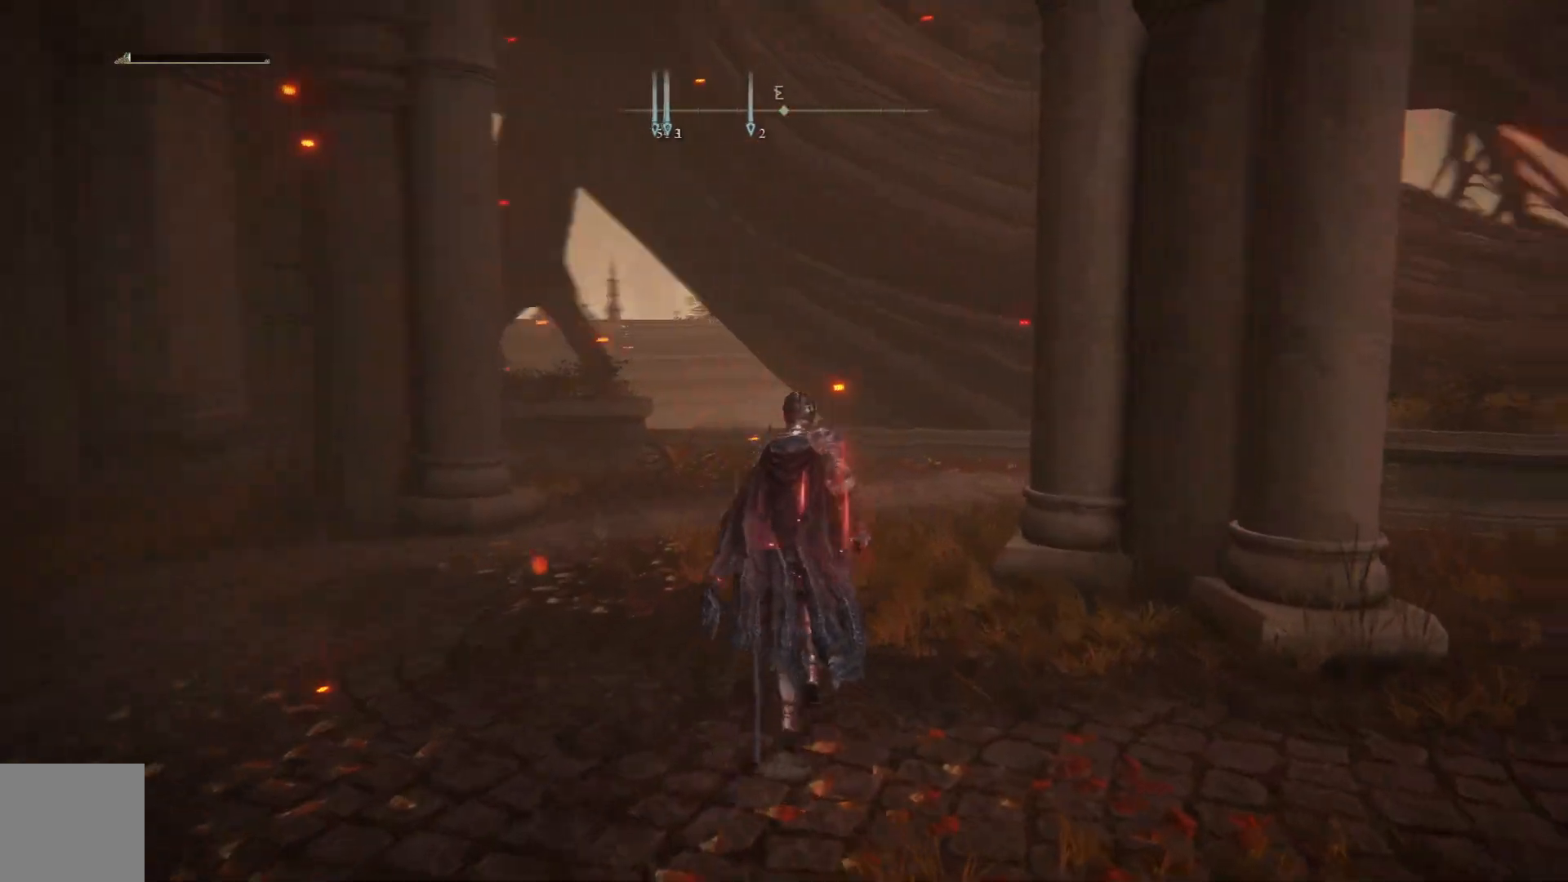
{"buttons": [], "left_stick": "up-right", "right_stick": "center", "events": [[233, "right_stick", "down"], [350, "right_stick", "center"]]}
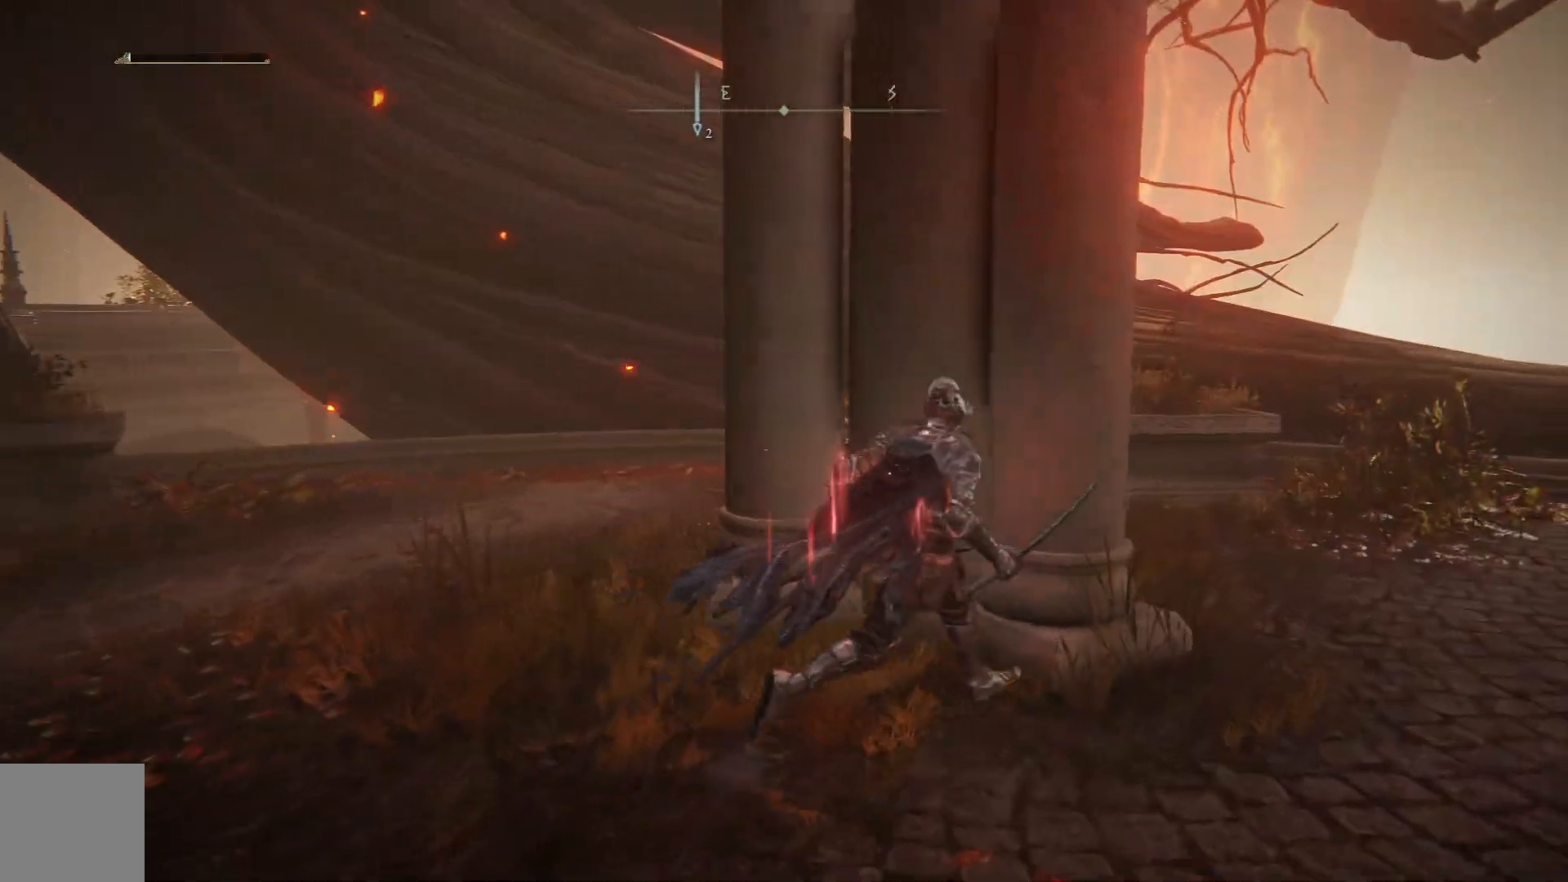
{"buttons": ["B"], "left_stick": "right", "right_stick": "center", "events": [[133, "B", "down"], [500, "left_stick", "right"]]}
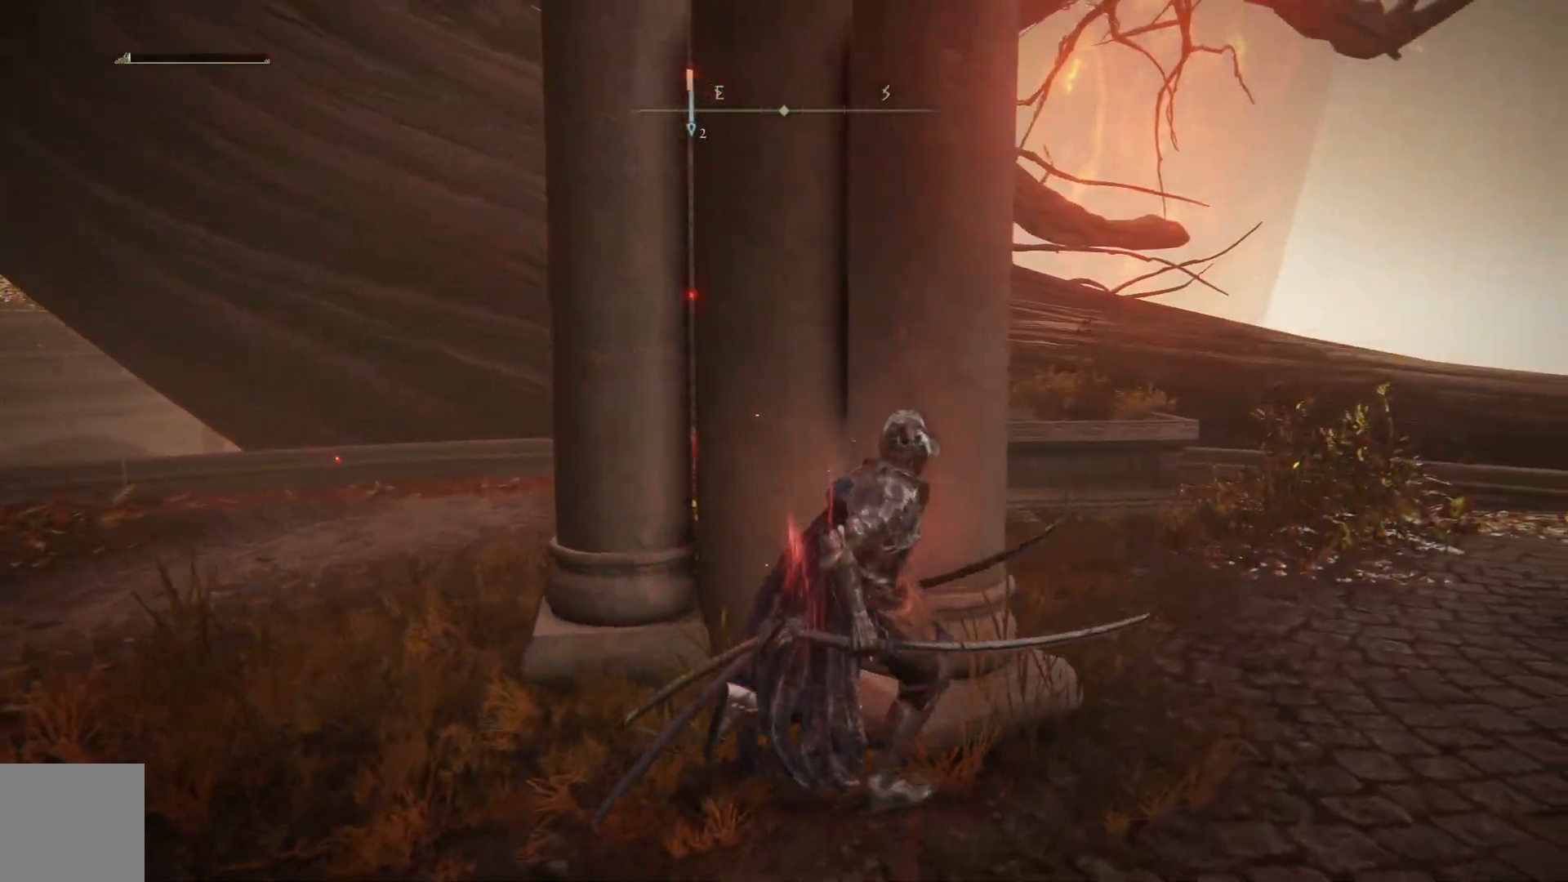
{"buttons": [], "left_stick": "up-right", "right_stick": "center", "events": [[317, "B", "up"], [367, "left_stick", "up-right"]]}
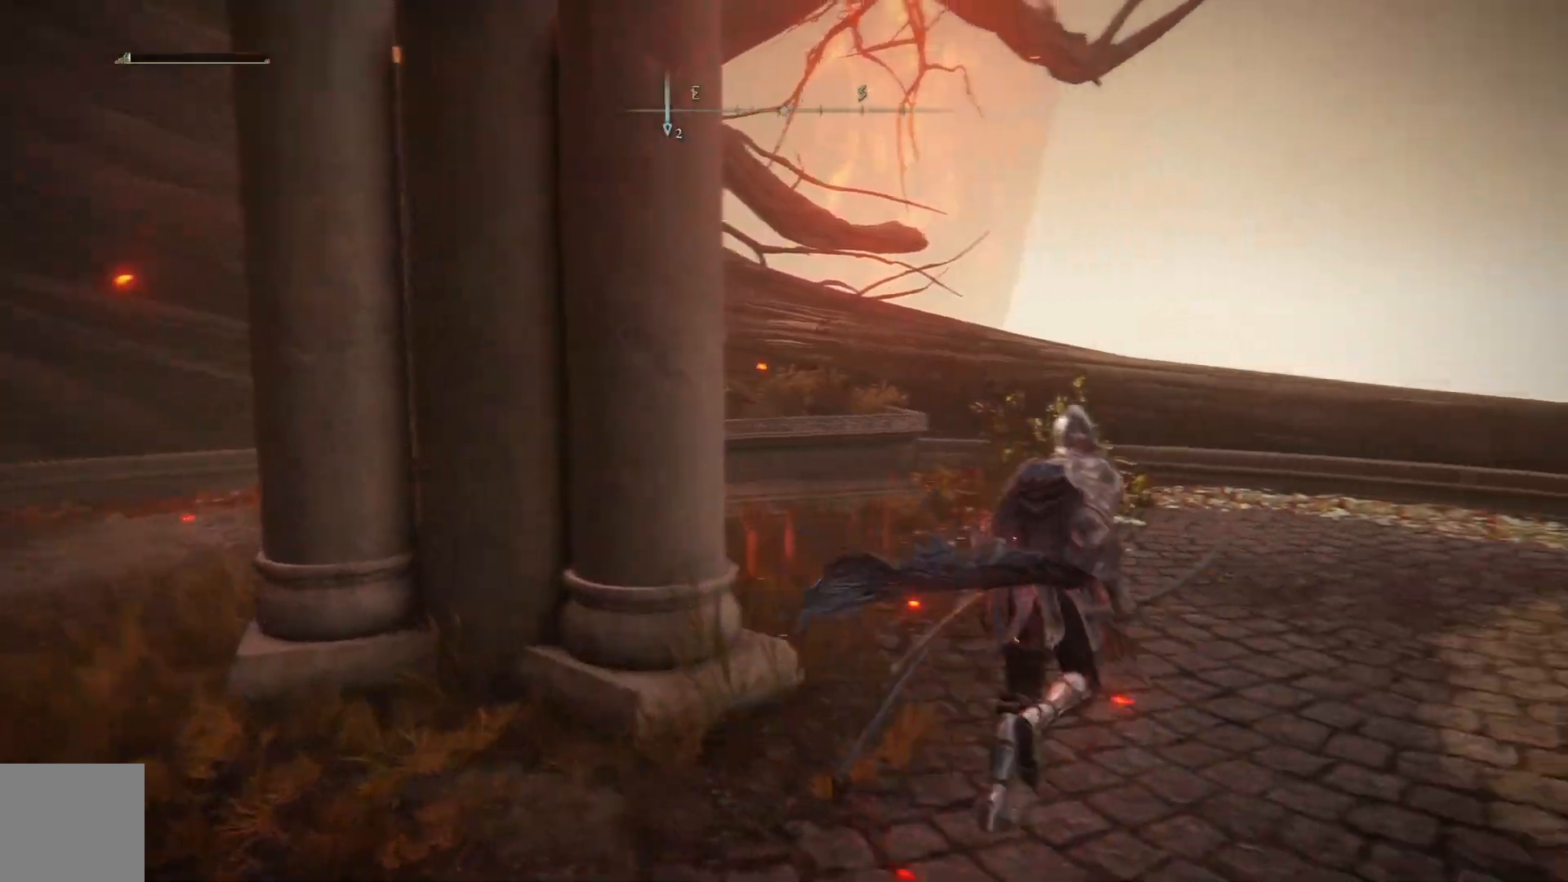
{"buttons": [], "left_stick": "up-right", "right_stick": "left", "events": [[17, "right_stick", "left"]]}
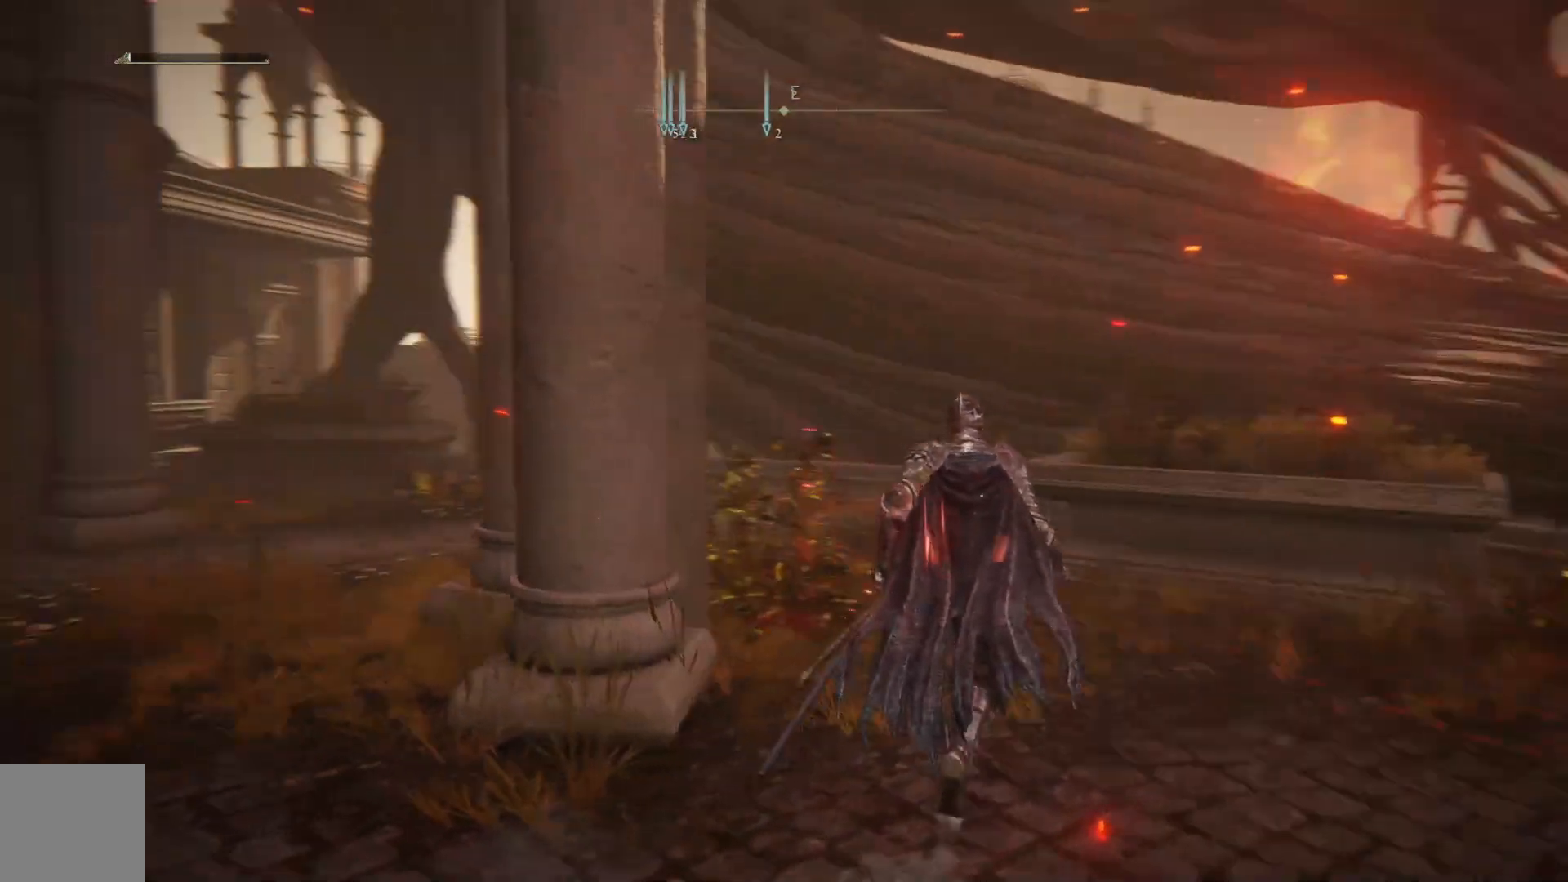
{"buttons": [], "left_stick": "up-right", "right_stick": "left", "events": []}
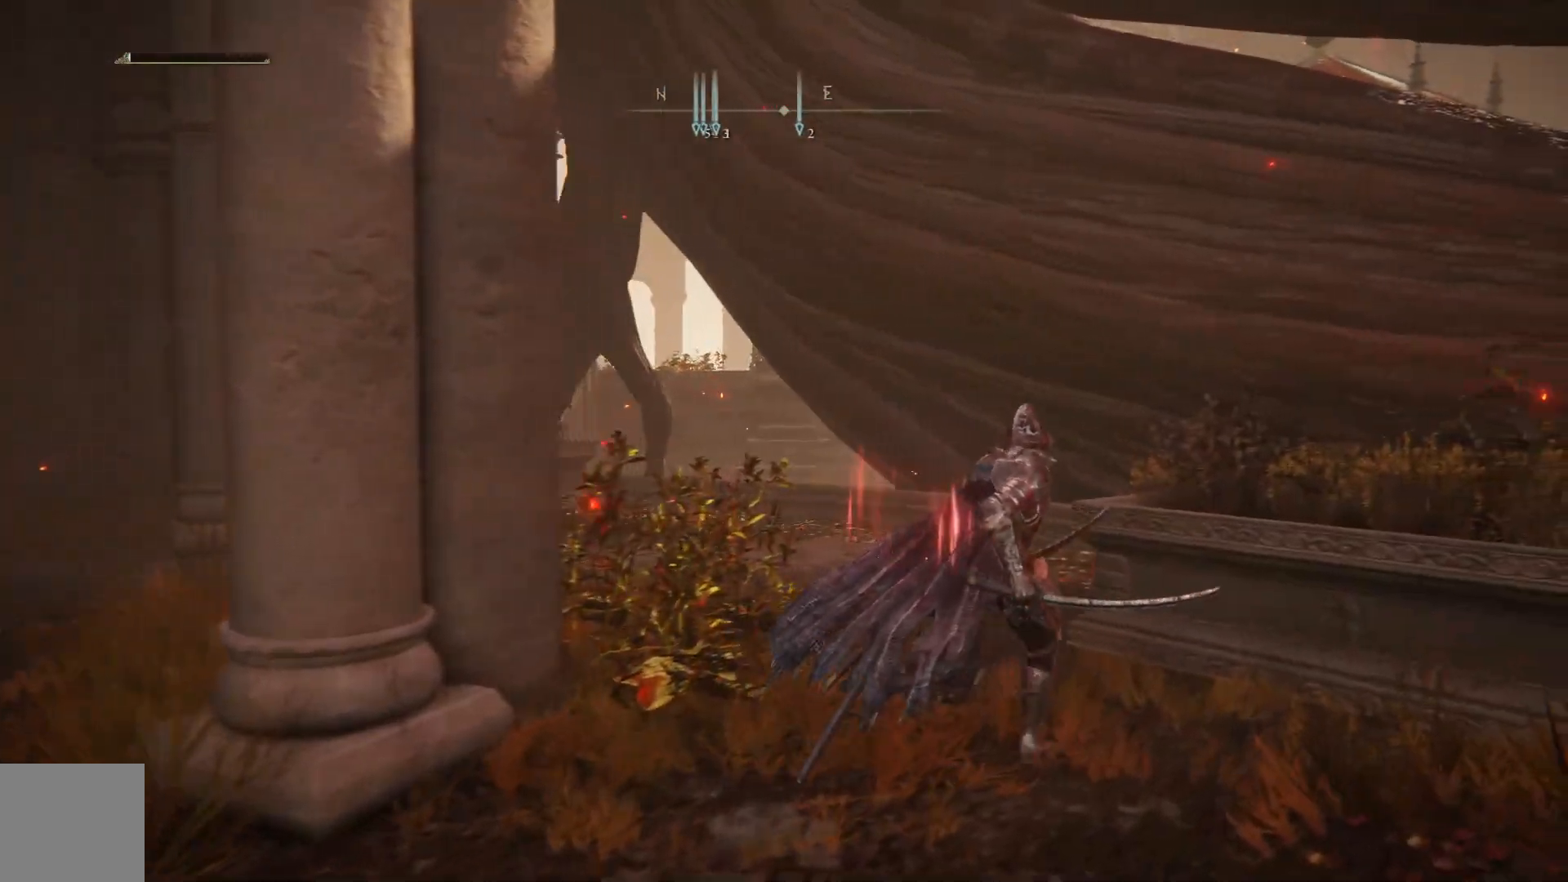
{"buttons": [], "left_stick": "up-right", "right_stick": "down-left", "events": [[333, "right_stick", "down-left"]]}
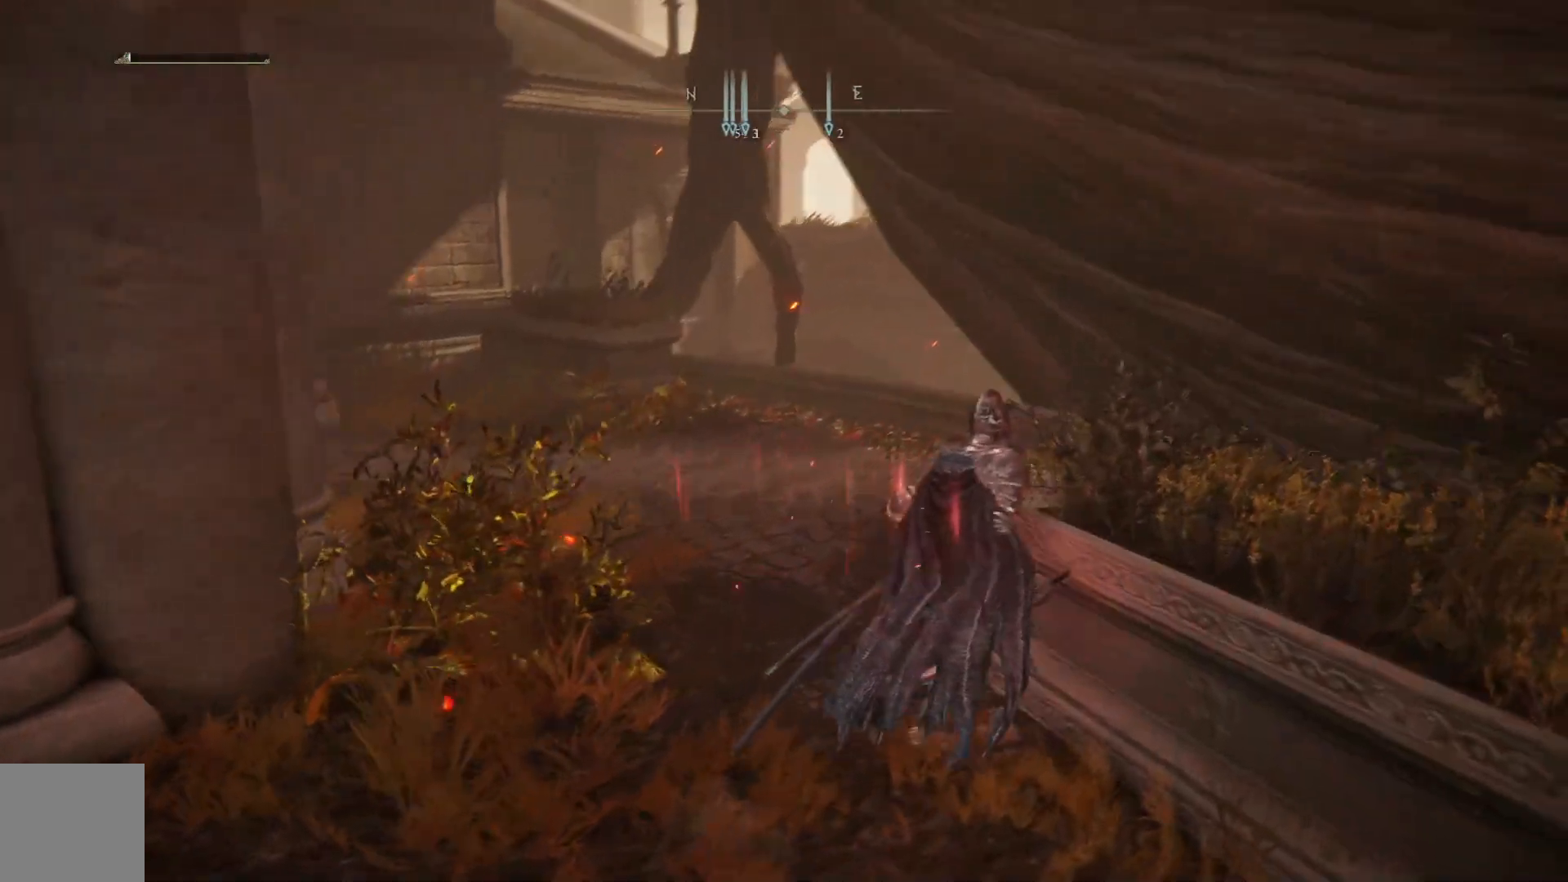
{"buttons": [], "left_stick": "right", "right_stick": "right", "events": [[83, "left_stick", "right"], [250, "right_stick", "center"], [350, "right_stick", "right"]]}
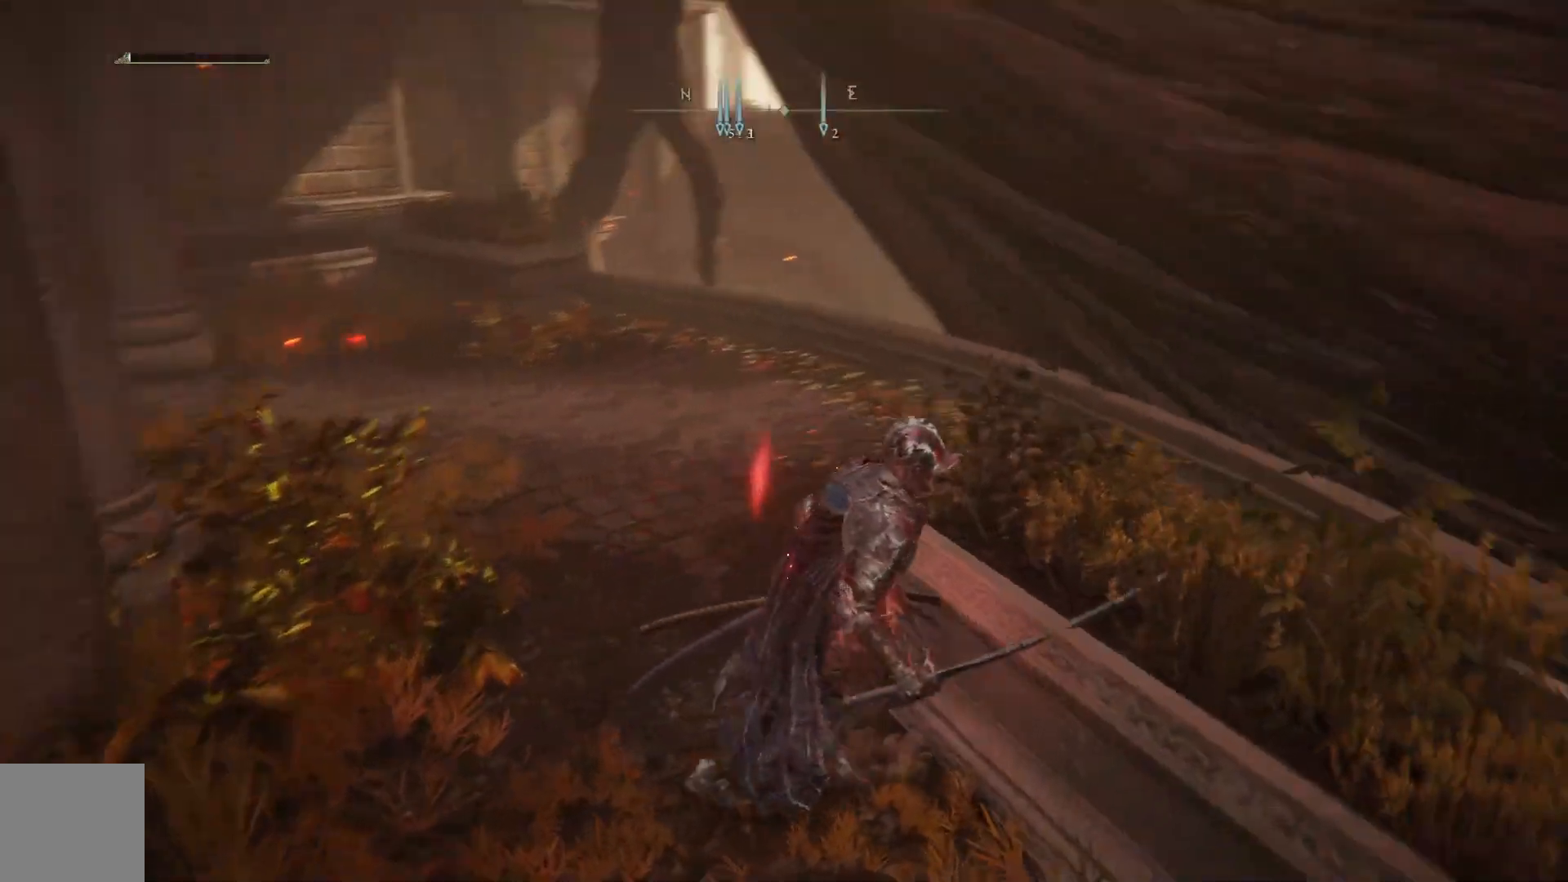
{"buttons": ["A"], "left_stick": "up-right", "right_stick": "center", "events": [[283, "right_stick", "center"], [467, "left_stick", "up-right"], [500, "A", "down"]]}
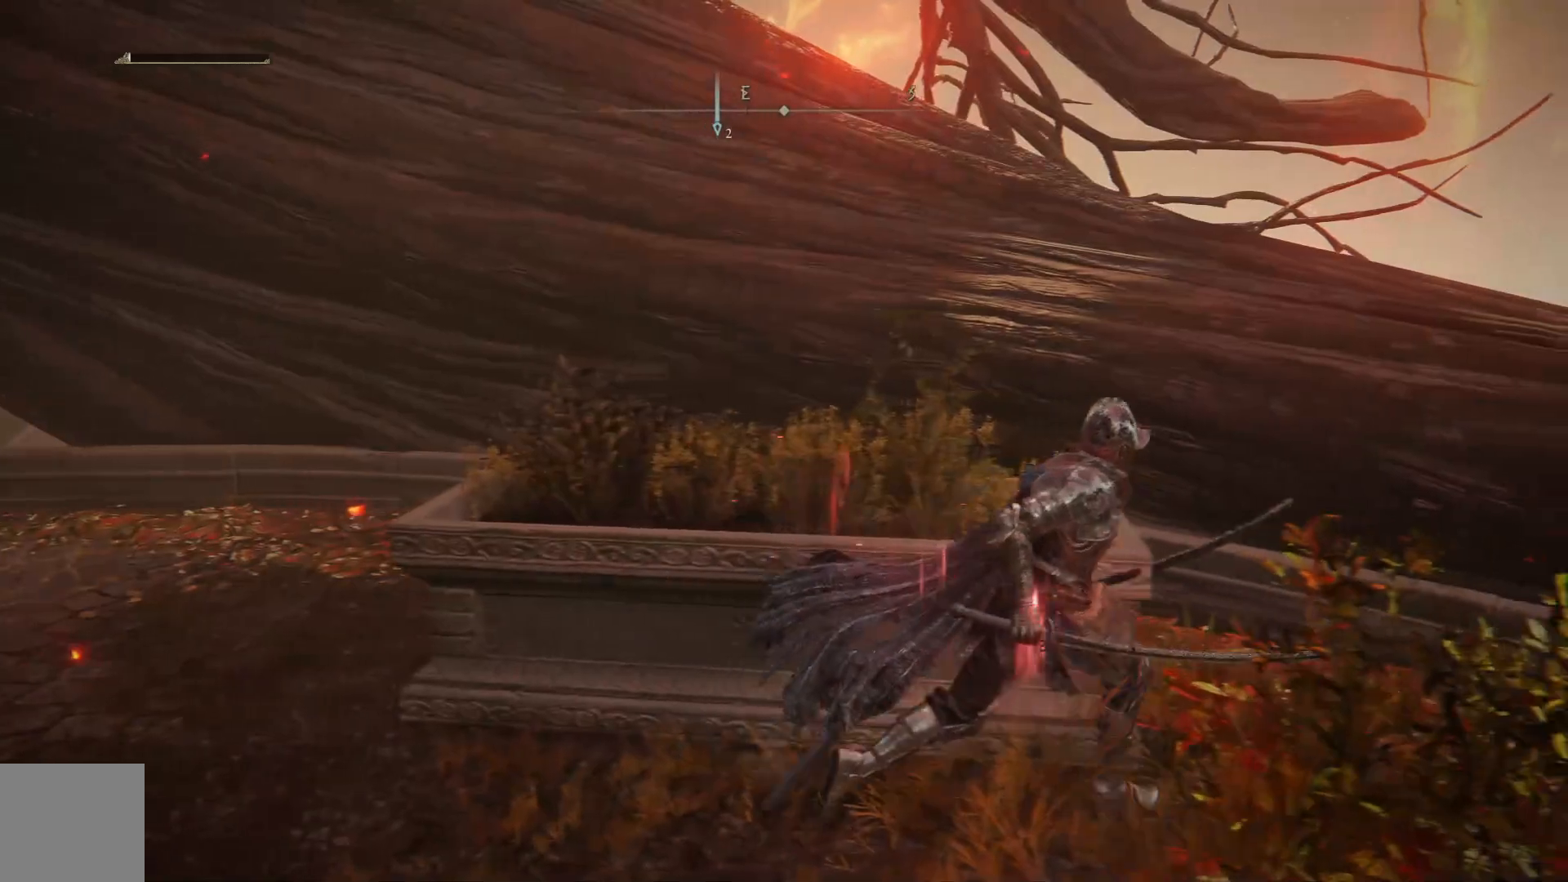
{"buttons": [], "left_stick": "up-right", "right_stick": "down", "events": [[150, "A", "up"], [367, "right_stick", "down"]]}